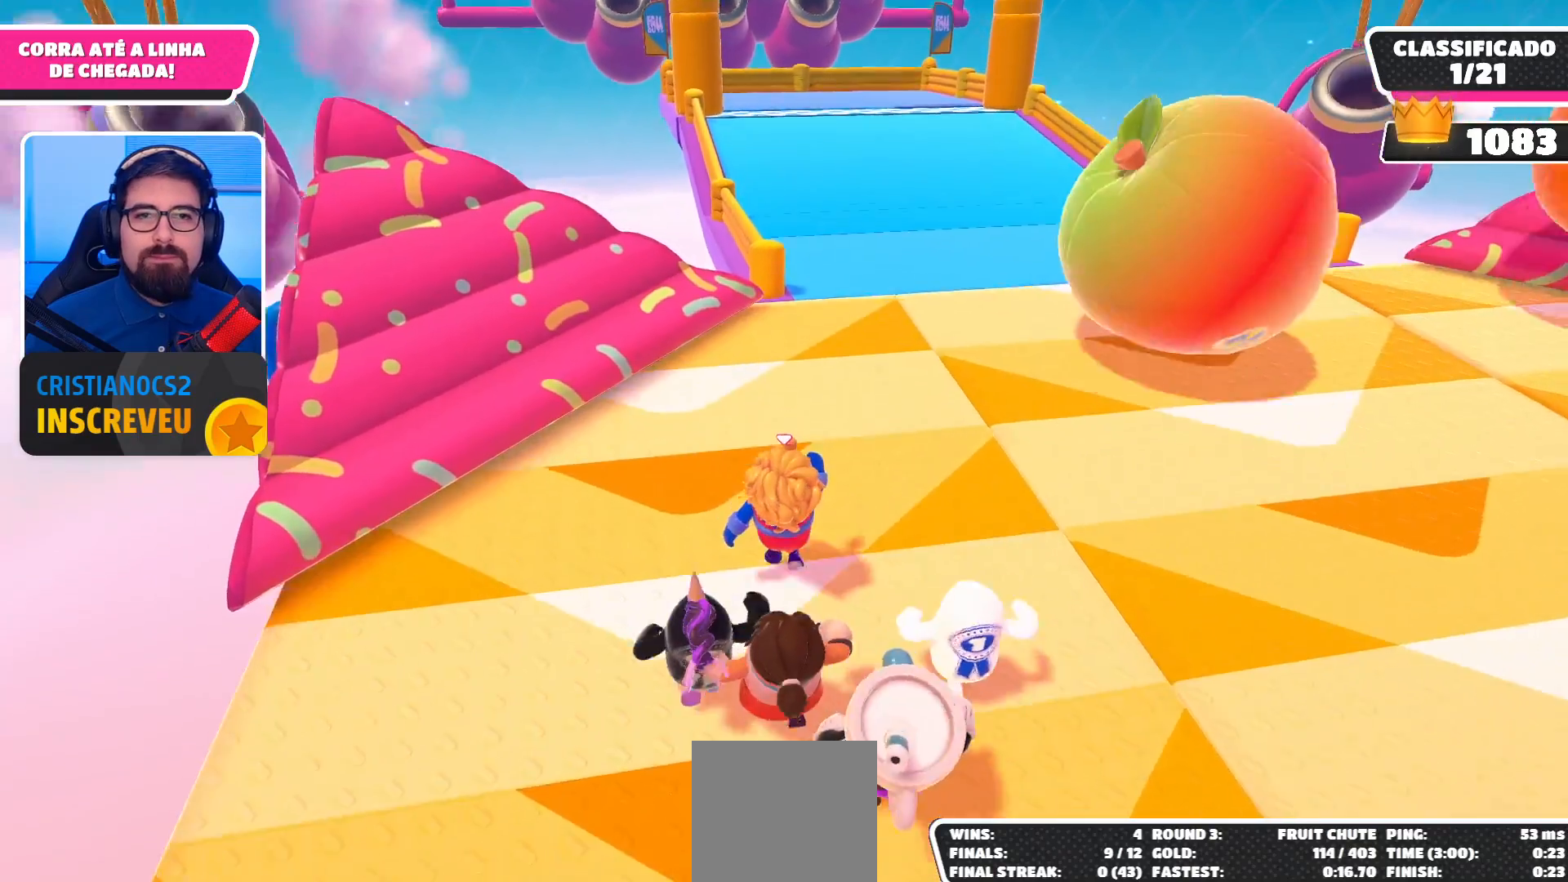
Gameplay with a controller (Xbox layout); each line is a JSON object with the inputs held at the frame after it. "events" lists button and stick changes between this image and that frame as [ms after this image, input, new state], when the widget could be followed in between.
{"buttons": [], "left_stick": "up", "right_stick": "center", "events": [[267, "A", "down"], [500, "A", "up"]]}
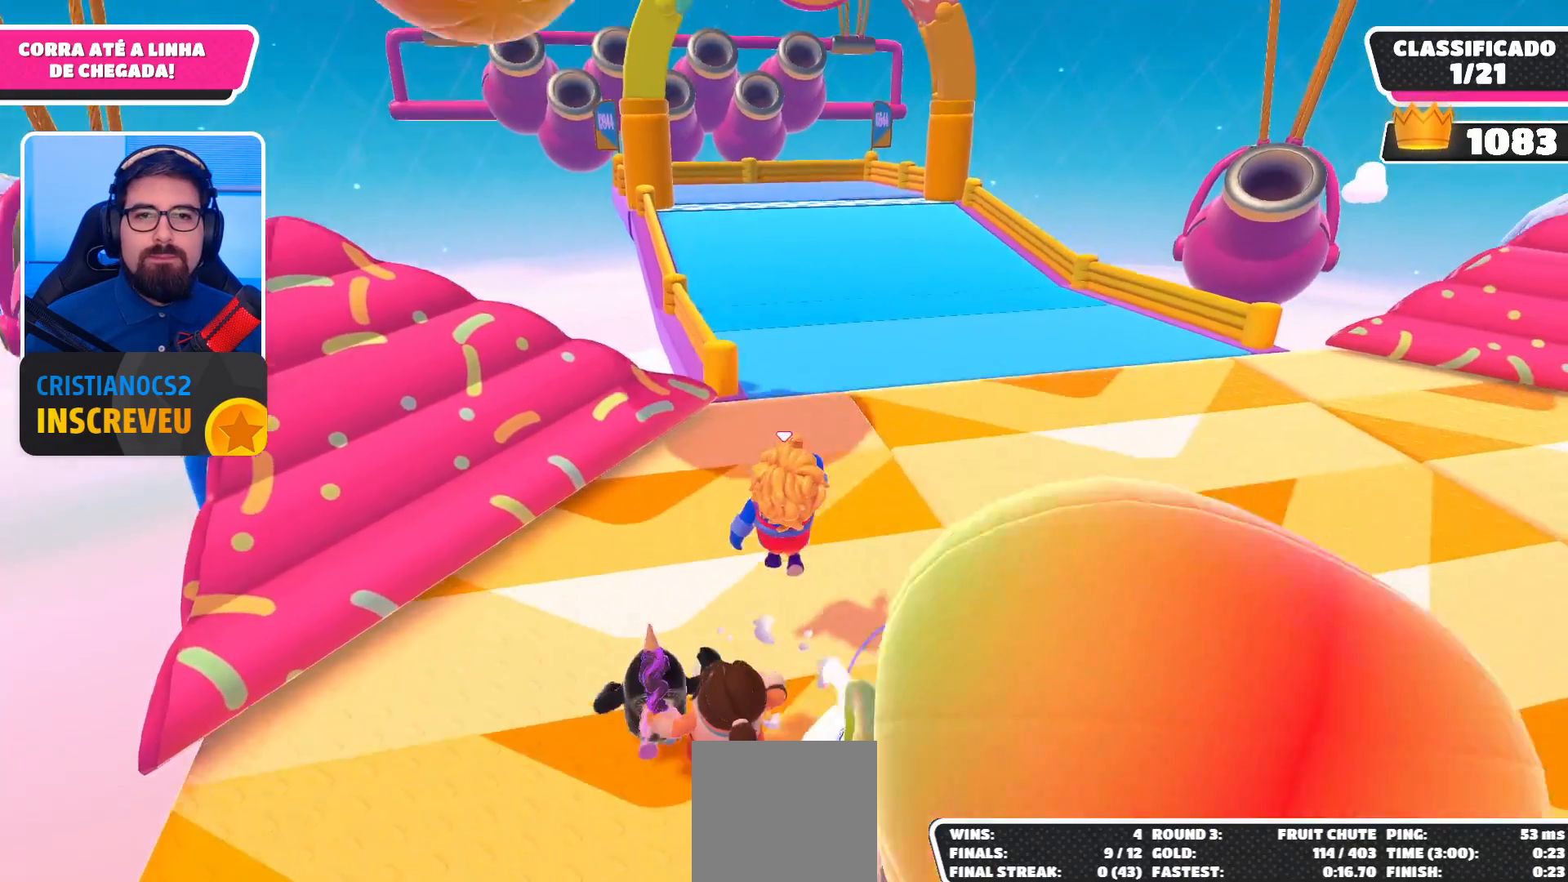
{"buttons": [], "left_stick": "up", "right_stick": "center", "events": []}
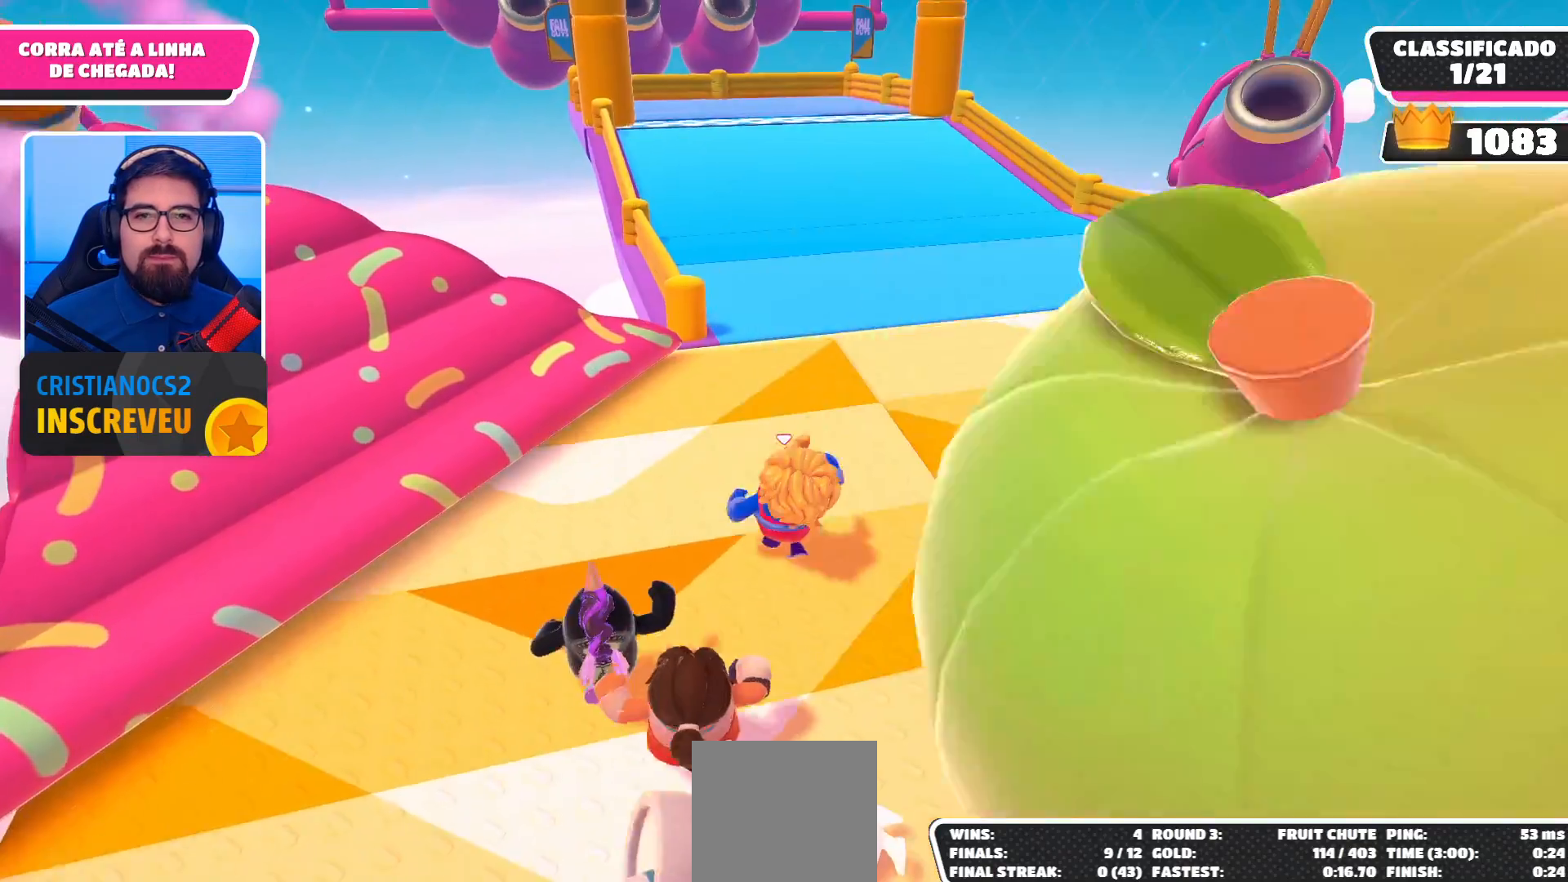
{"buttons": [], "left_stick": "up", "right_stick": "center", "events": [[267, "A", "down"], [467, "A", "up"]]}
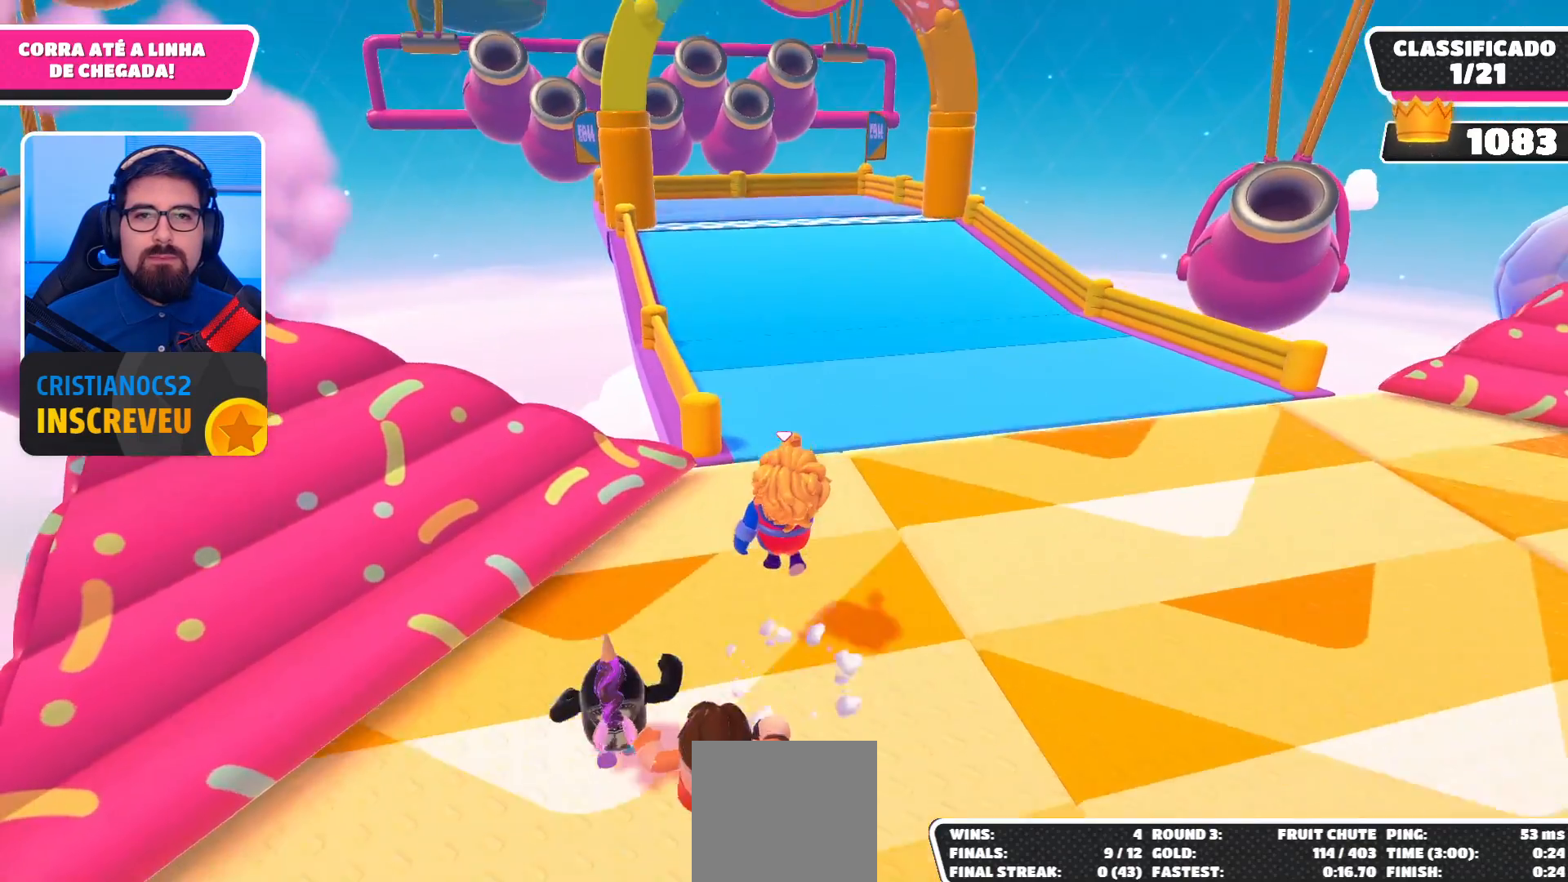
{"buttons": [], "left_stick": "up", "right_stick": "center", "events": []}
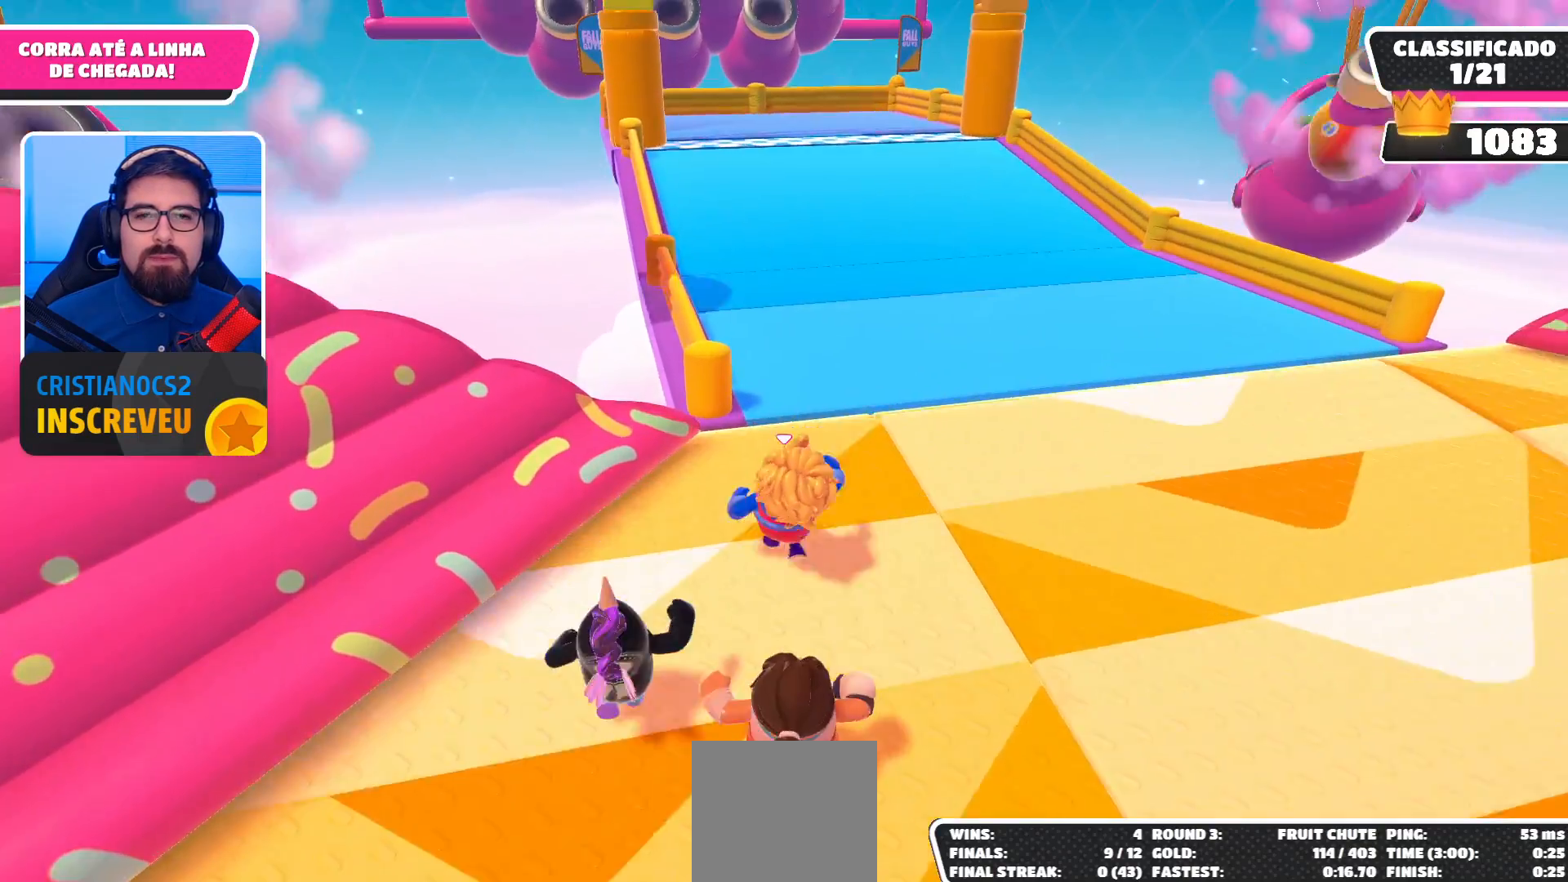
{"buttons": [], "left_stick": "up", "right_stick": "center", "events": [[300, "A", "down"], [467, "A", "up"]]}
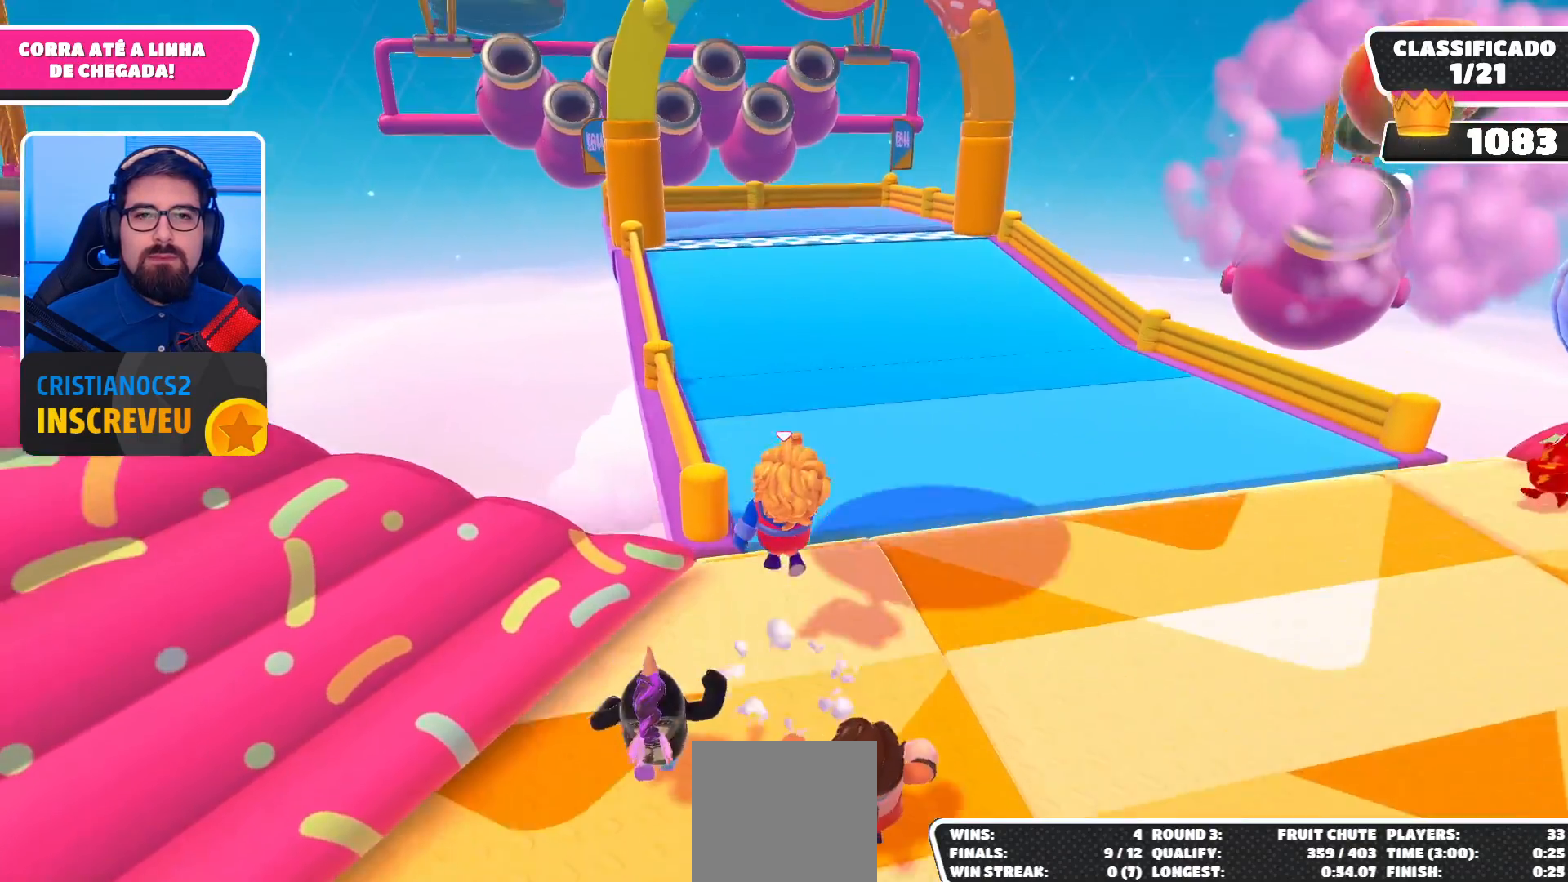
{"buttons": [], "left_stick": "up", "right_stick": "center", "events": [[133, "X", "down"], [267, "X", "up"]]}
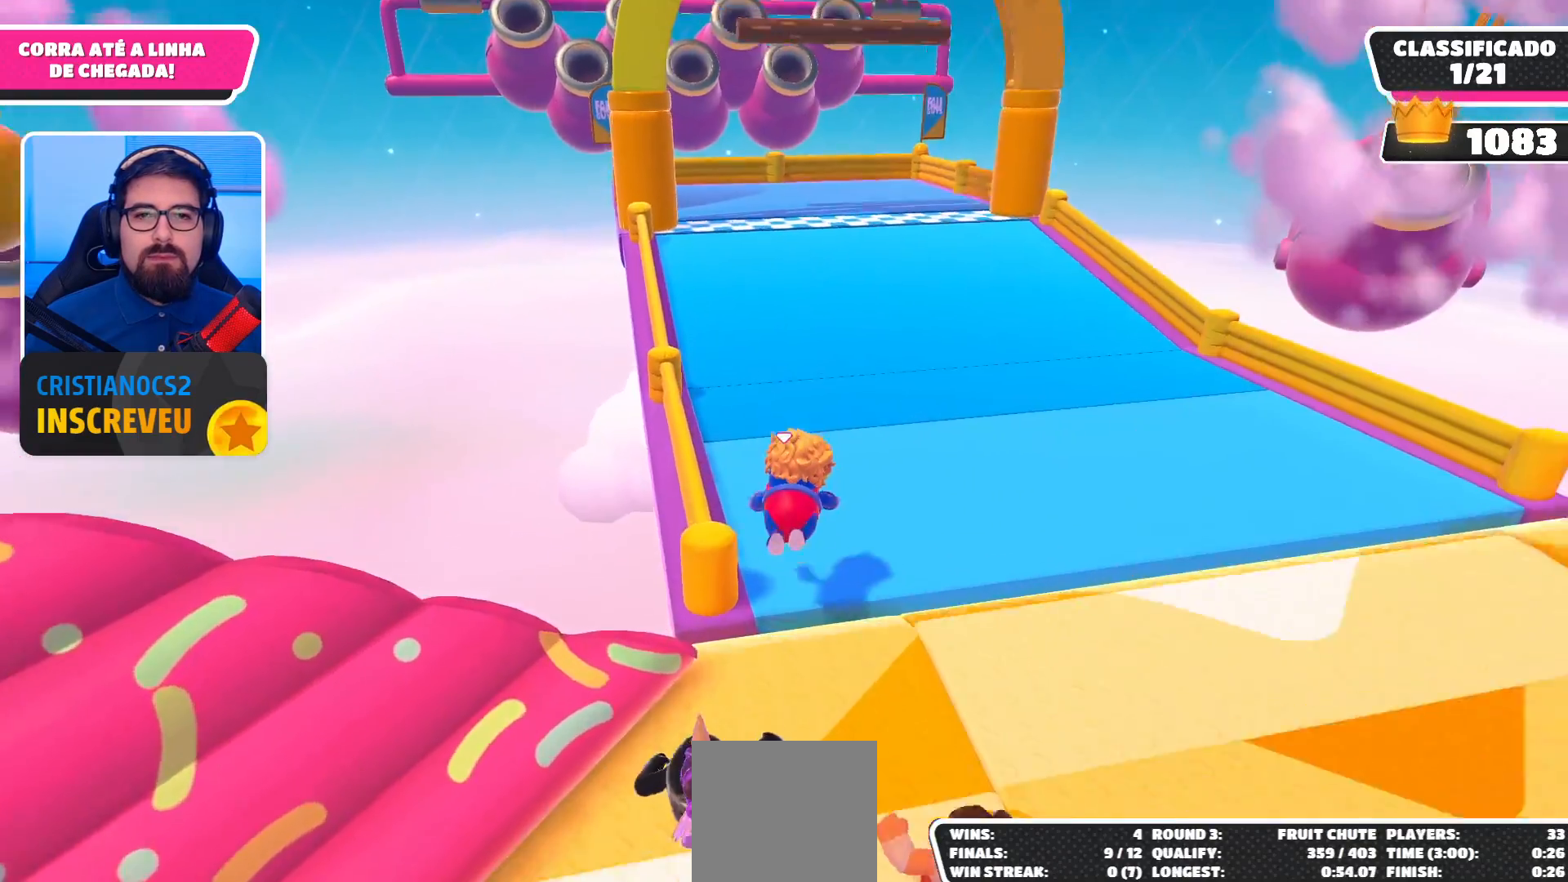
{"buttons": [], "left_stick": "up", "right_stick": "center", "events": []}
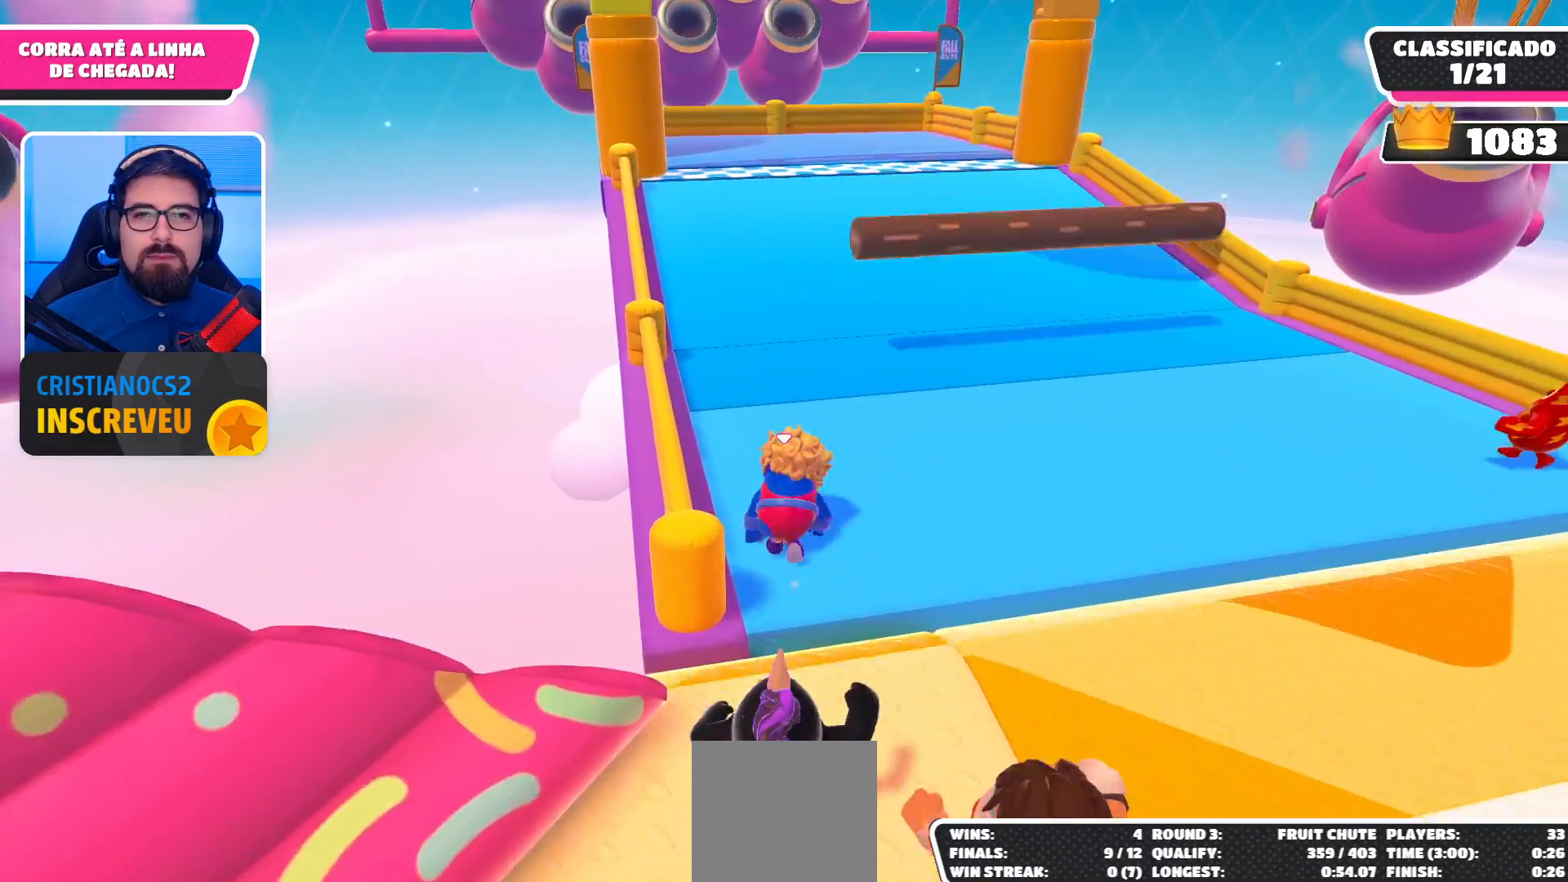
{"buttons": [], "left_stick": "up", "right_stick": "center", "events": []}
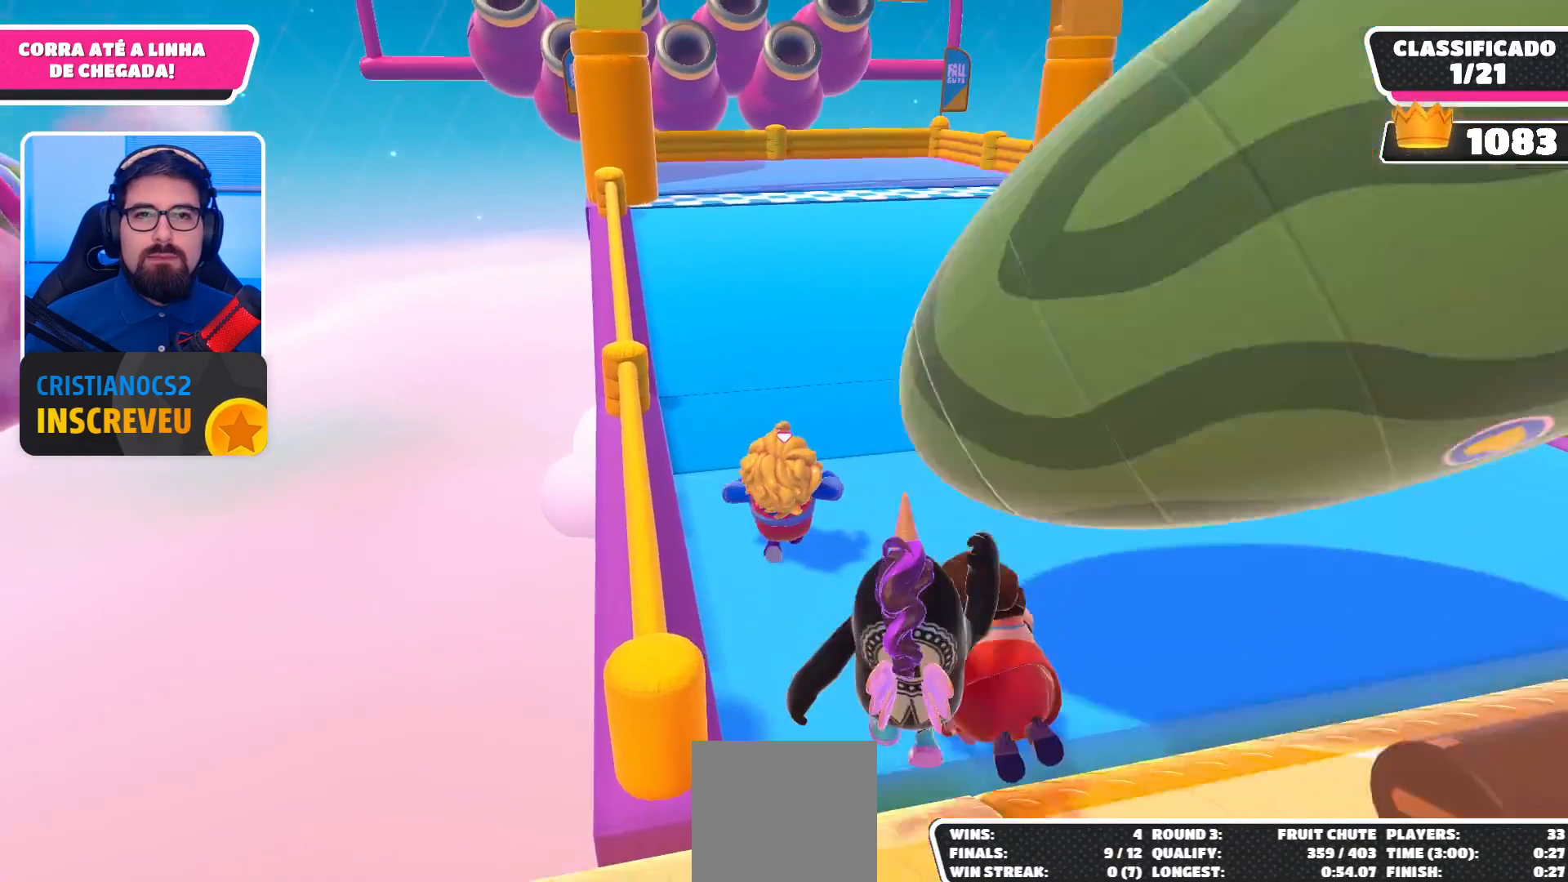
{"buttons": [], "left_stick": "up-left", "right_stick": "down", "events": [[100, "left_stick", "up-left"], [500, "right_stick", "down"]]}
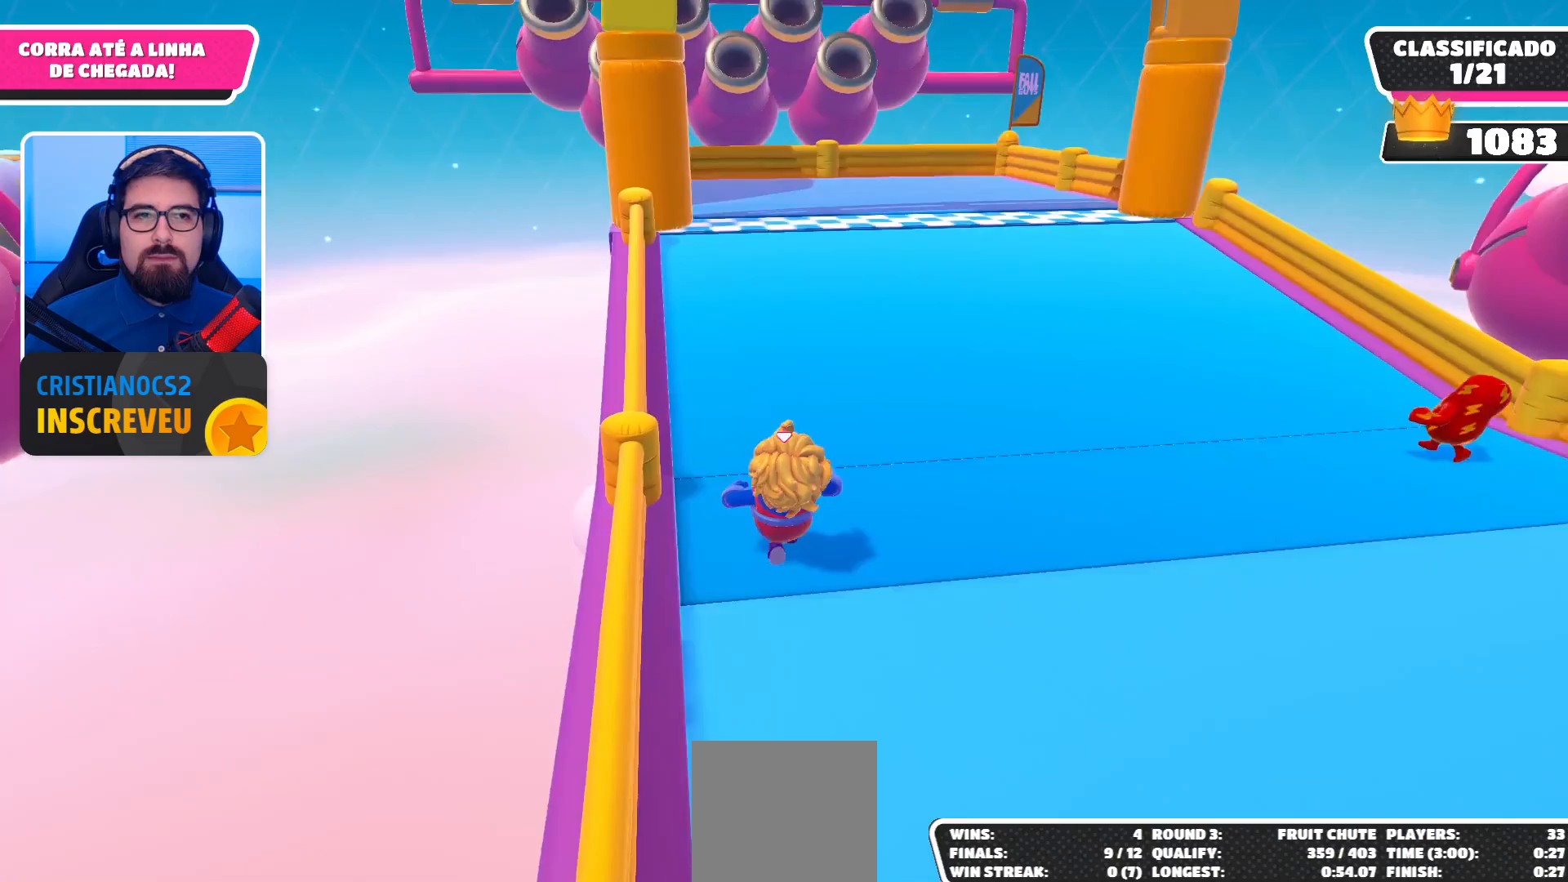
{"buttons": [], "left_stick": "up-left", "right_stick": "up-right", "events": [[367, "right_stick", "center"], [500, "right_stick", "up-right"]]}
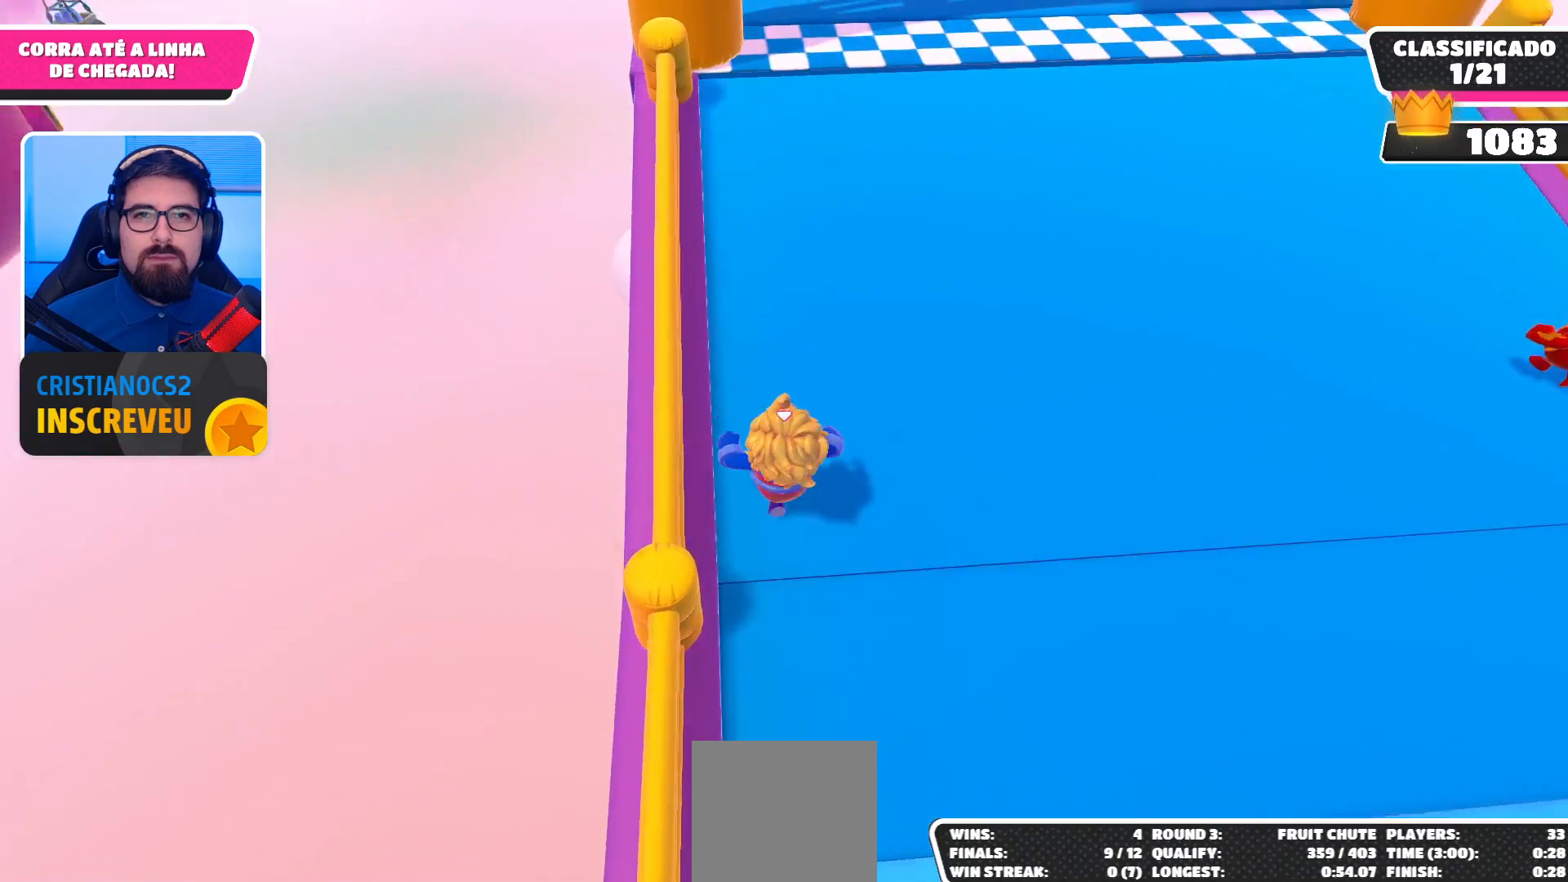
{"buttons": [], "left_stick": "left", "right_stick": "center", "events": [[233, "right_stick", "right"], [433, "left_stick", "left"], [433, "right_stick", "center"]]}
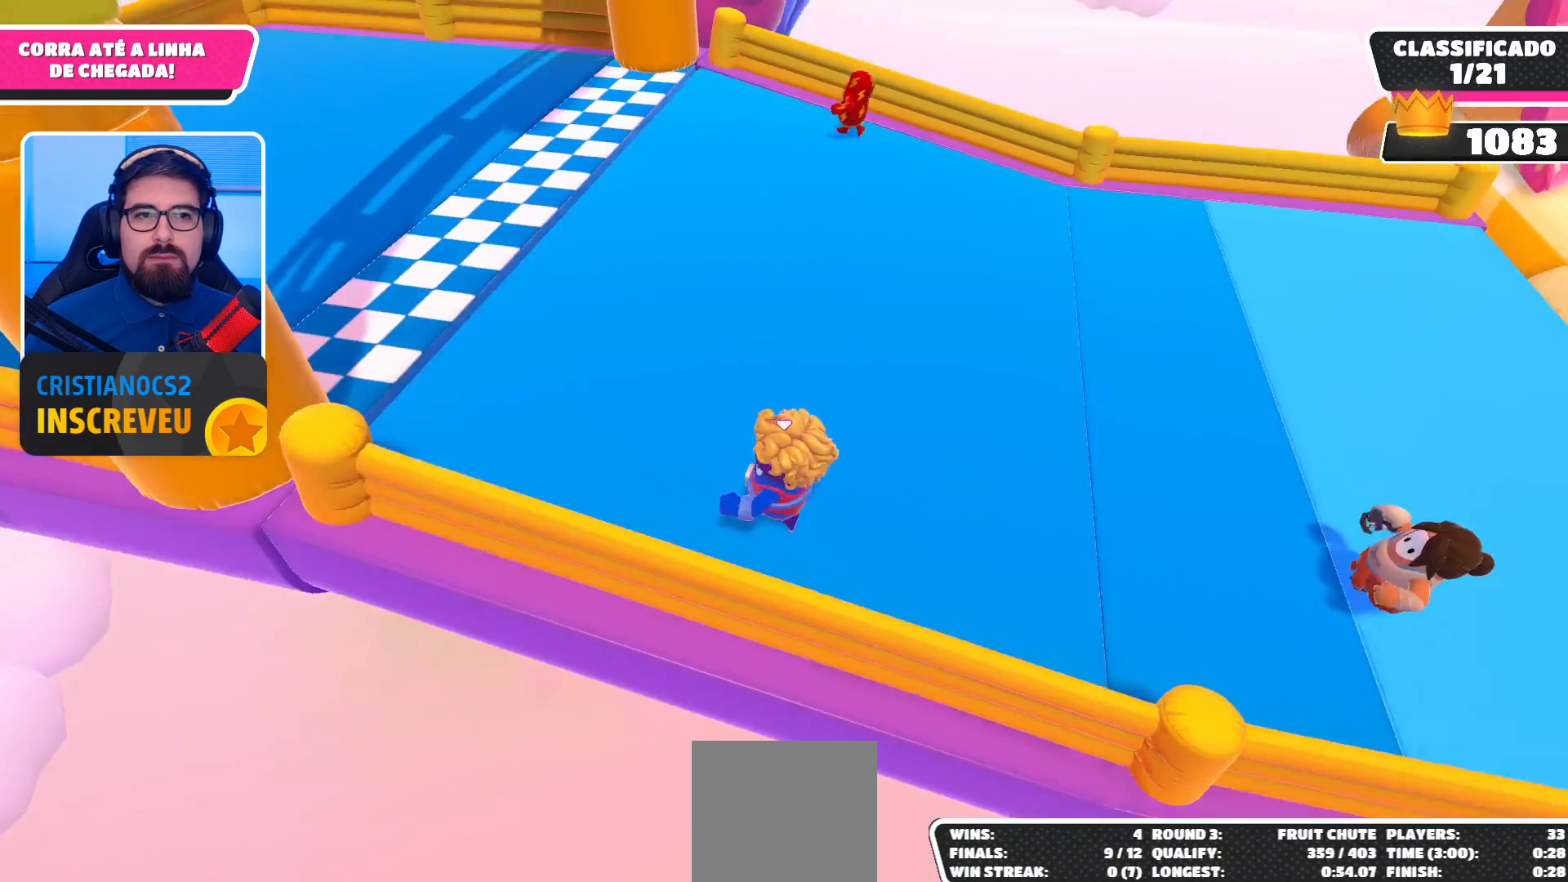
{"buttons": ["R2"], "left_stick": "up-right", "right_stick": "center", "events": [[33, "left_stick", "down-left"], [33, "right_stick", "right"], [167, "right_stick", "center"], [233, "left_stick", "up"], [333, "R2", "down"], [400, "left_stick", "up-right"]]}
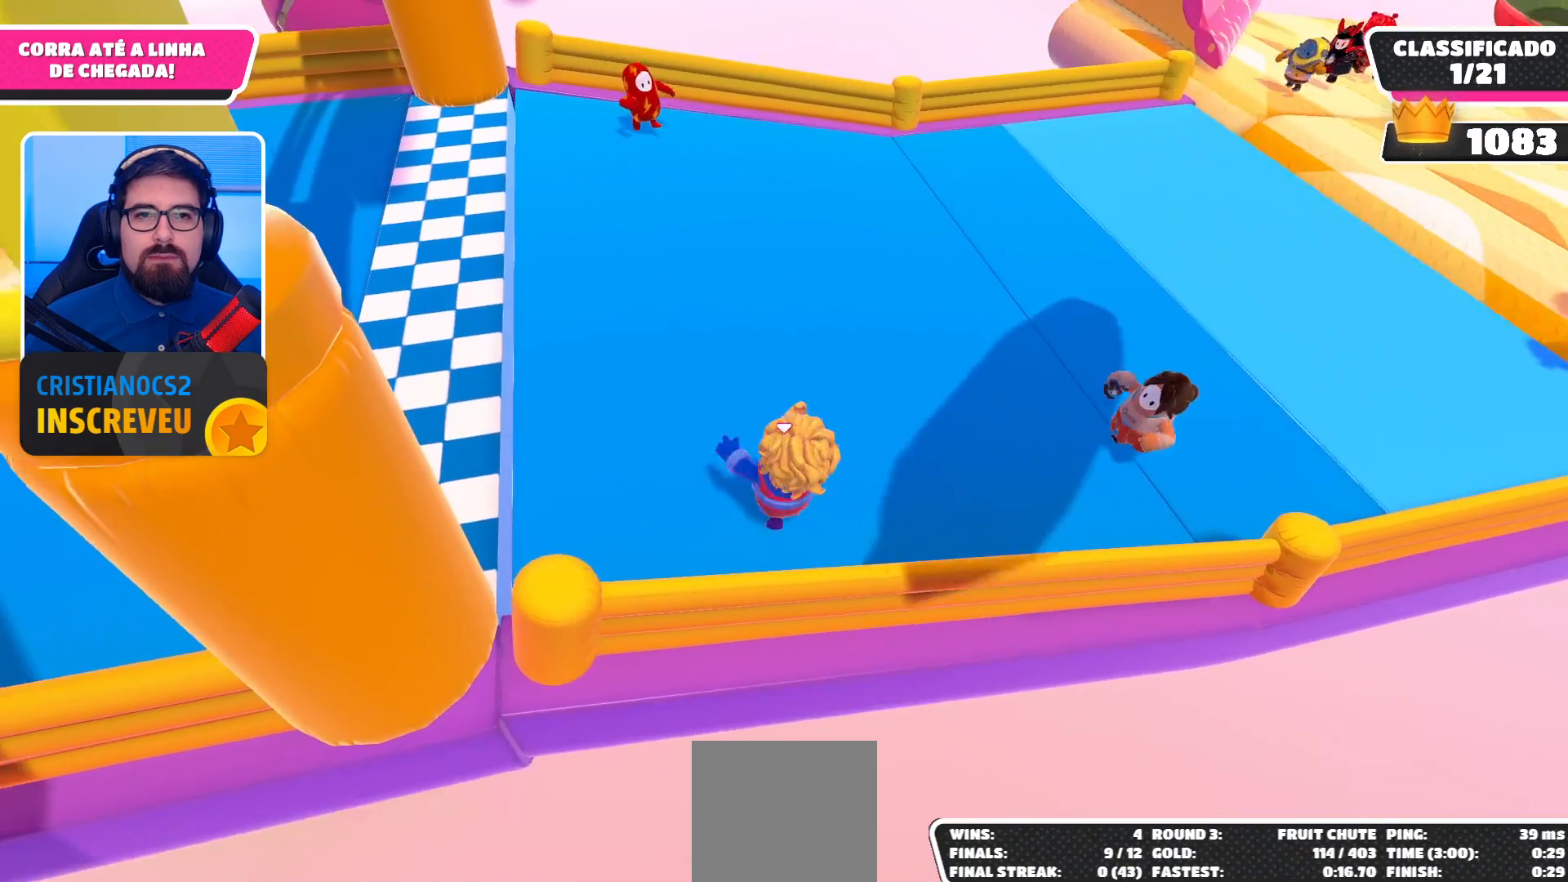
{"buttons": ["R2"], "left_stick": "center", "right_stick": "center", "events": [[67, "left_stick", "right"], [233, "left_stick", "center"]]}
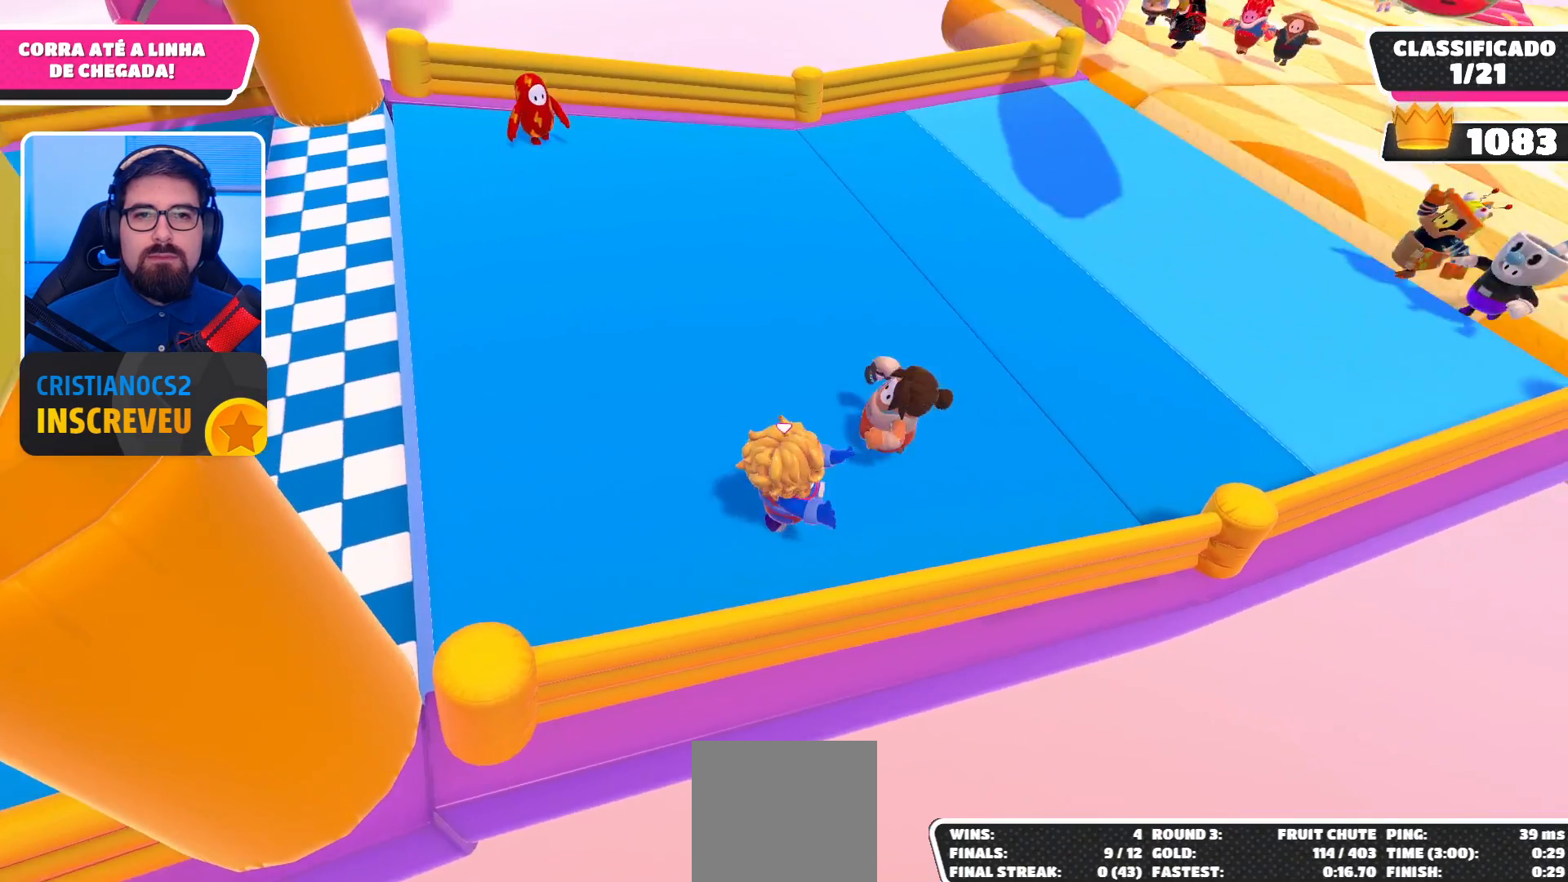
{"buttons": ["R2"], "left_stick": "up-left", "right_stick": "center", "events": [[67, "left_stick", "left"], [367, "left_stick", "up-left"]]}
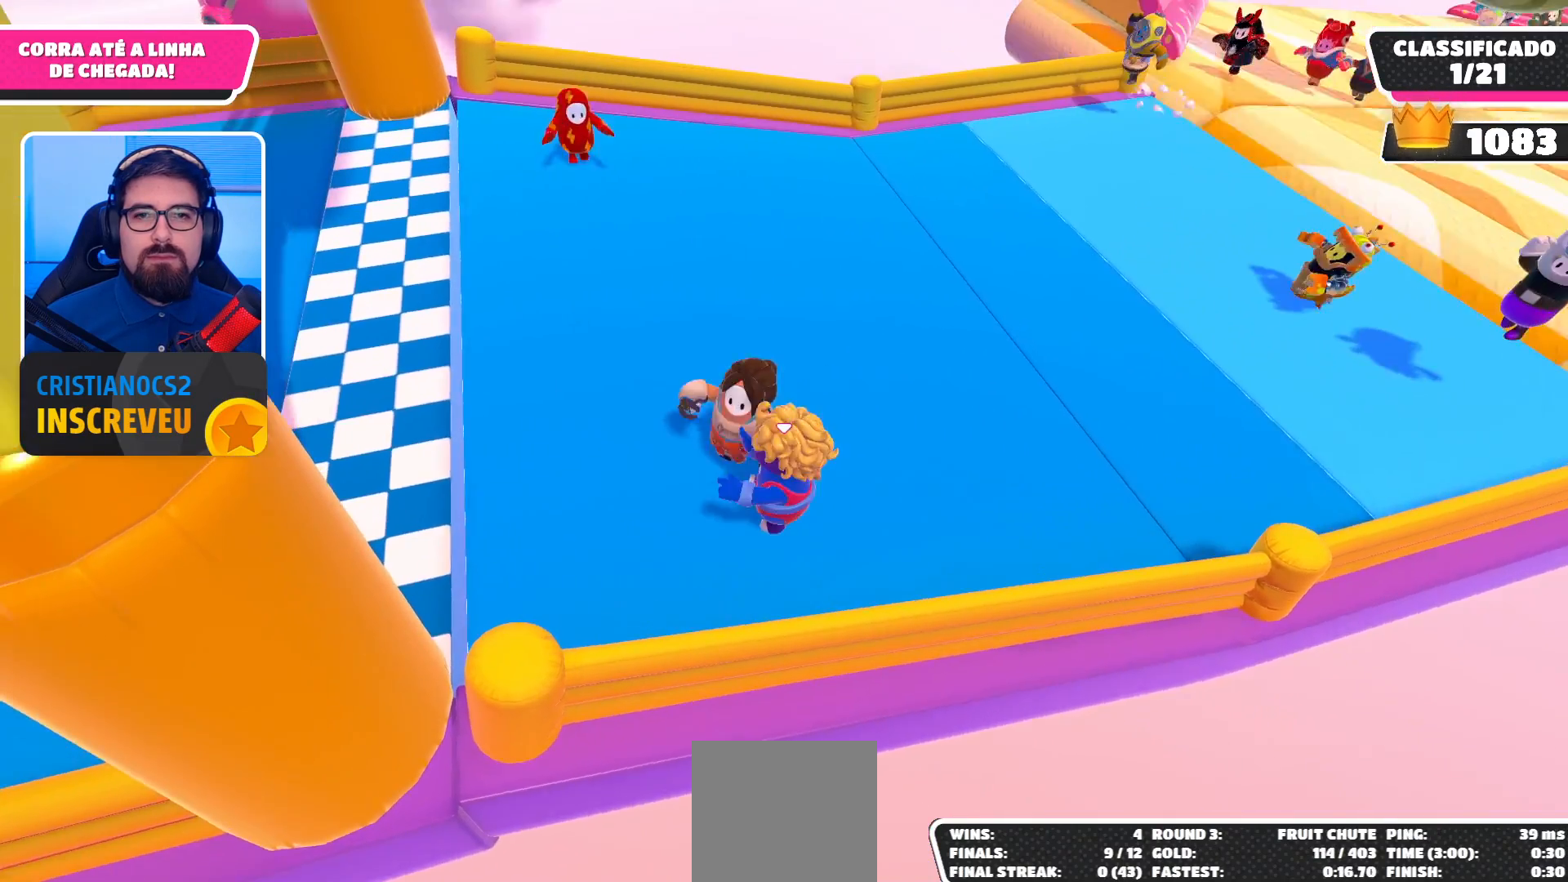
{"buttons": ["R2"], "left_stick": "left", "right_stick": "center", "events": [[167, "left_stick", "center"], [267, "left_stick", "left"]]}
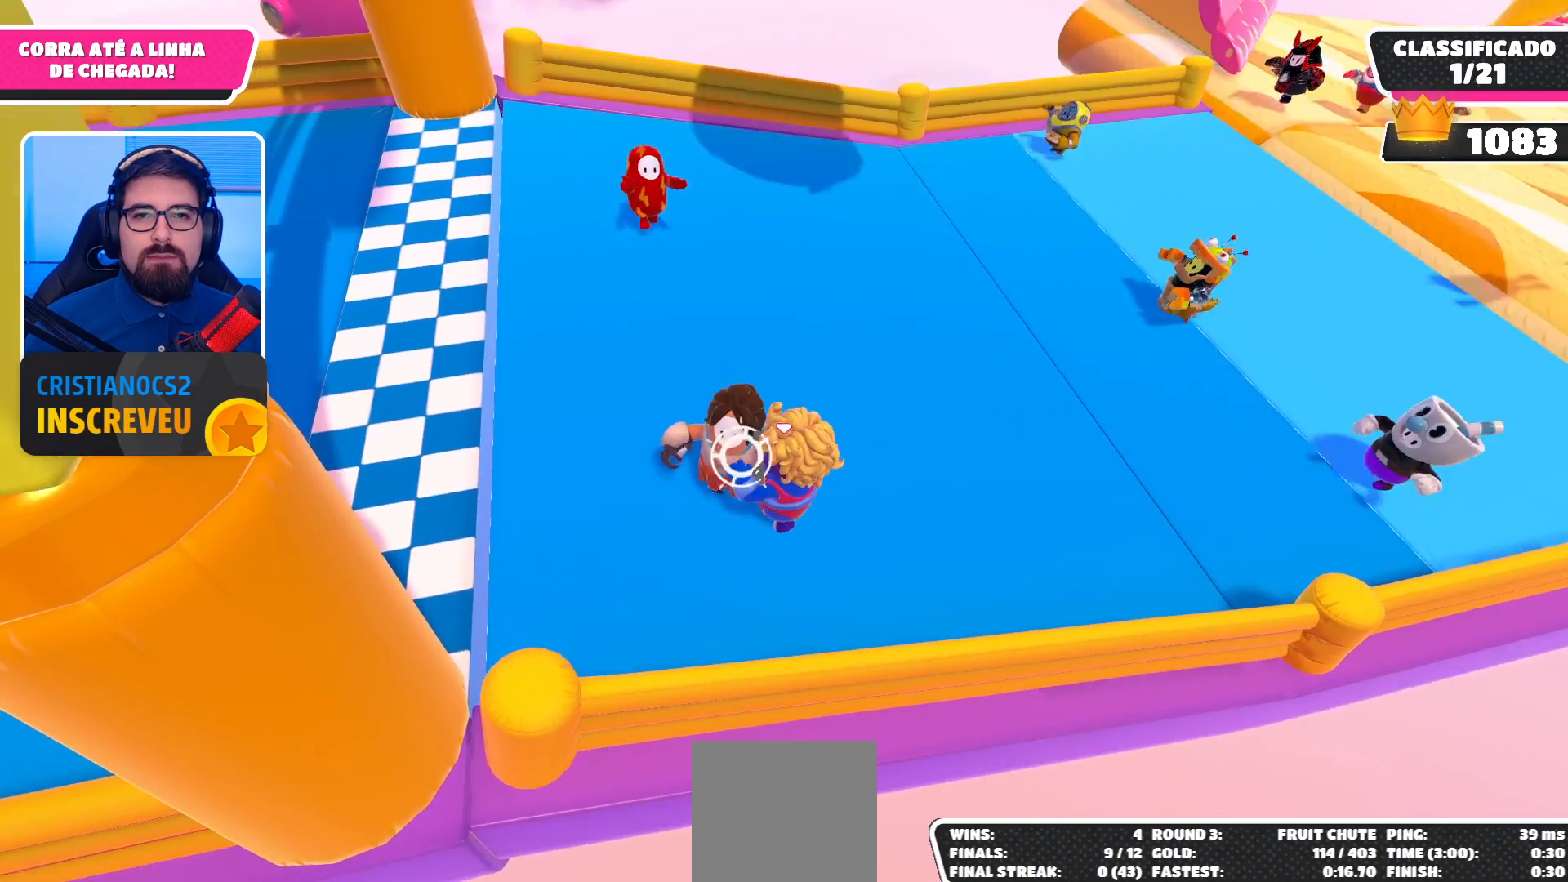
{"buttons": ["R2"], "left_stick": "left", "right_stick": "center", "events": []}
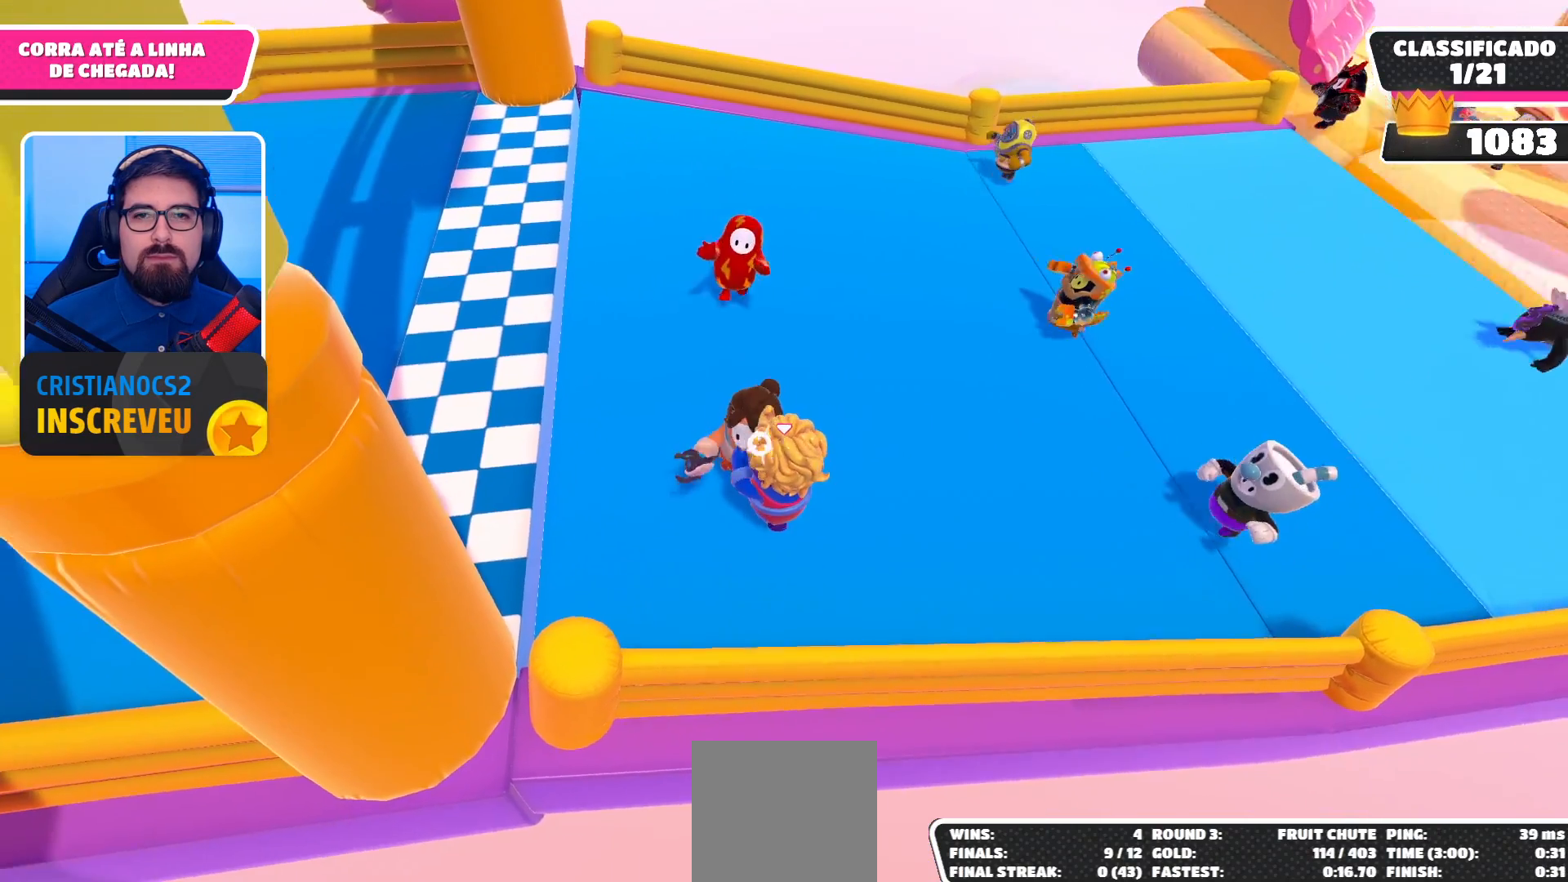
{"buttons": ["R2"], "left_stick": "left", "right_stick": "center", "events": [[200, "left_stick", "center"], [367, "left_stick", "left"]]}
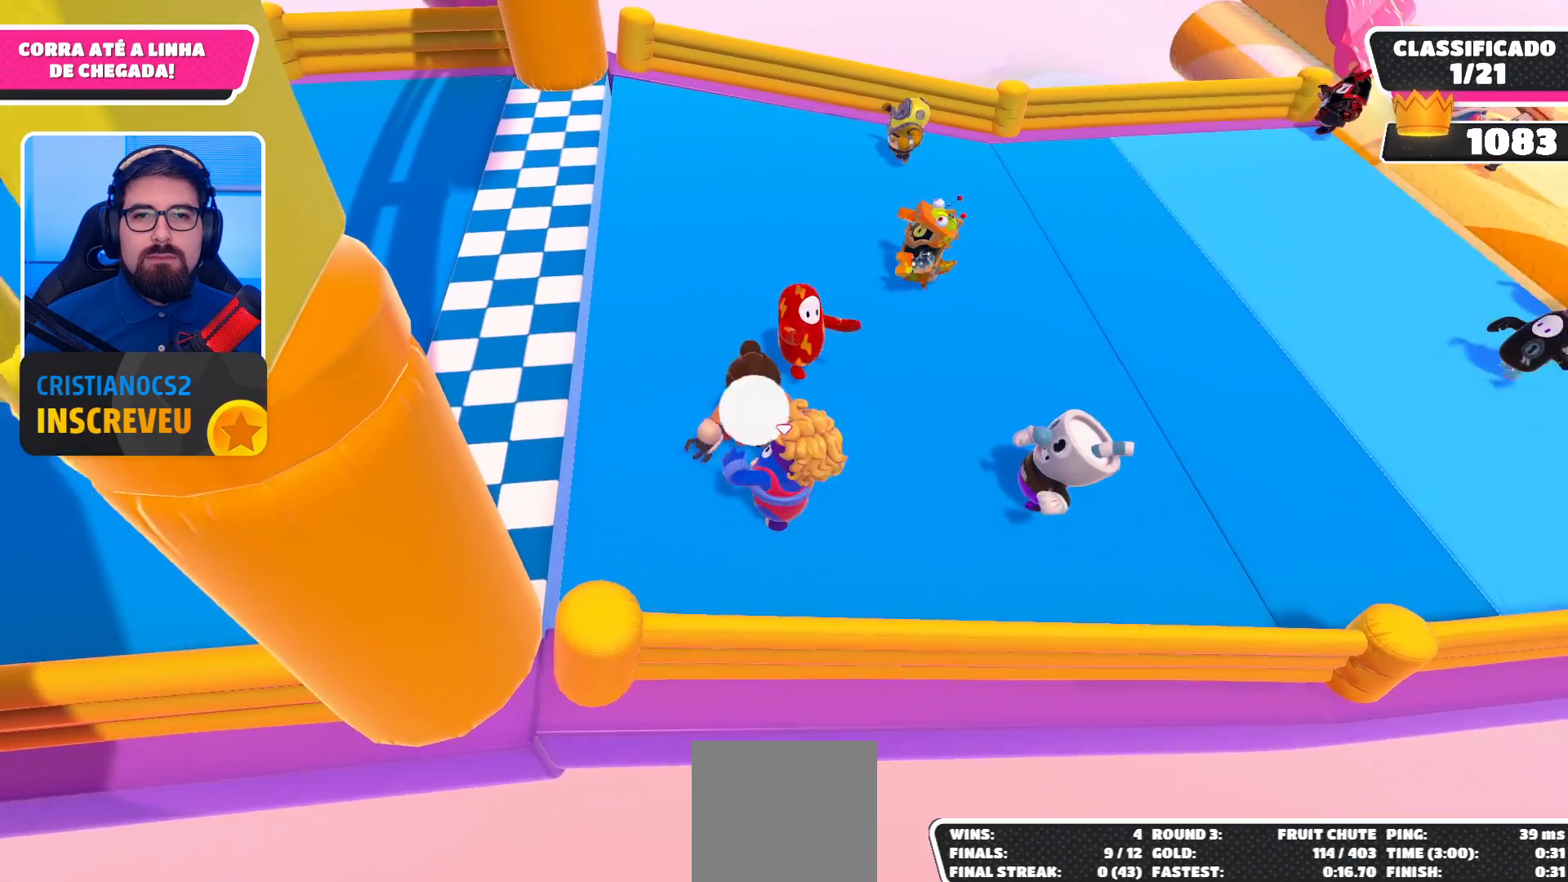
{"buttons": ["R2"], "left_stick": "up", "right_stick": "center", "events": [[33, "left_stick", "center"], [433, "left_stick", "up"]]}
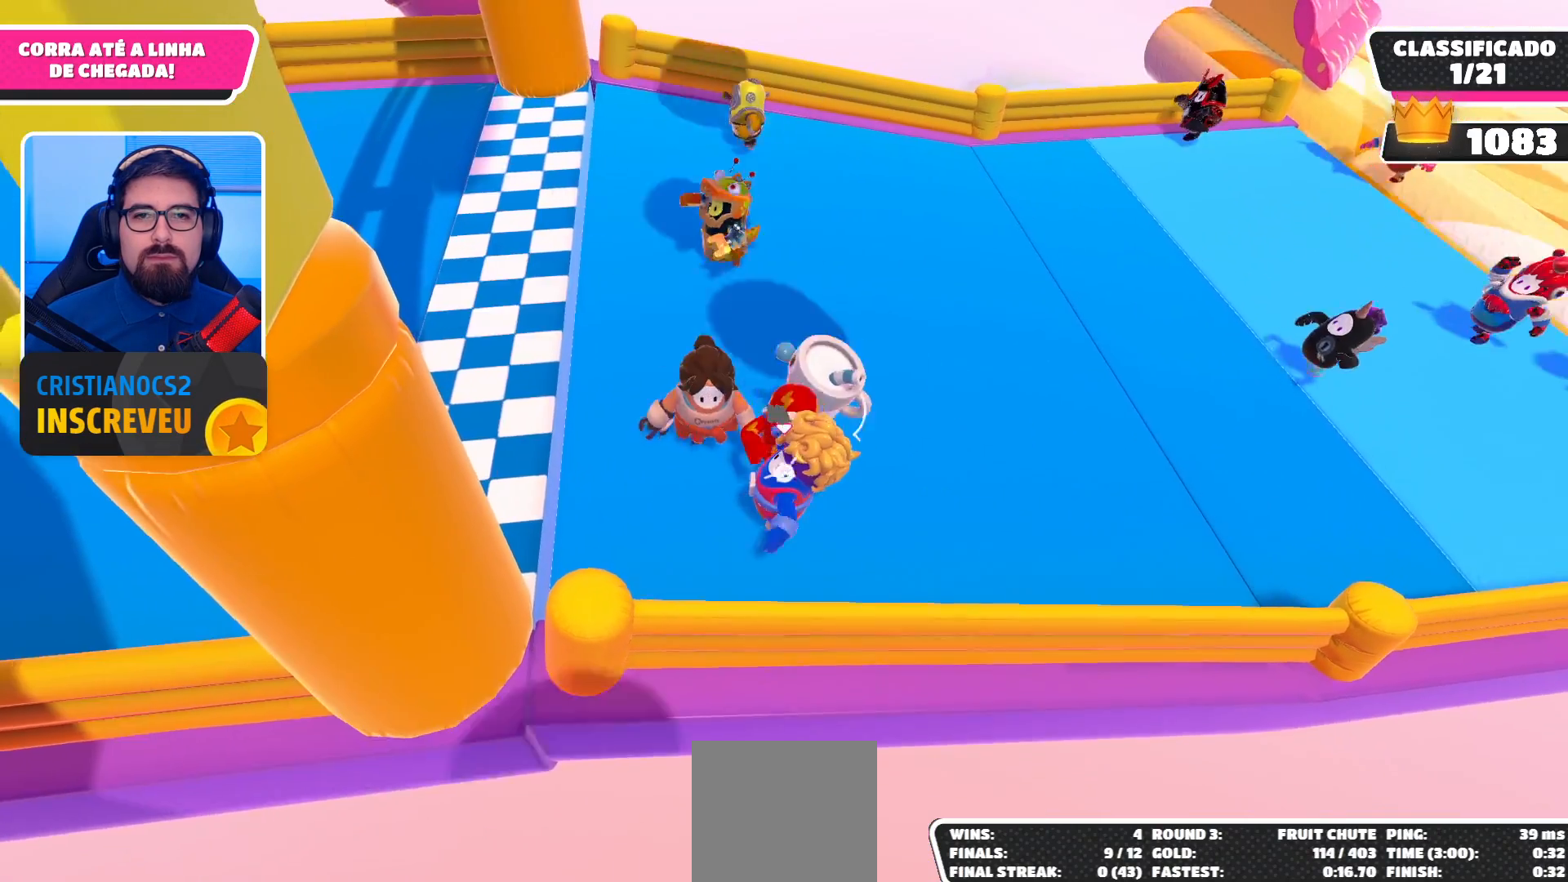
{"buttons": ["R2"], "left_stick": "up", "right_stick": "center", "events": [[167, "left_stick", "center"], [433, "left_stick", "up"]]}
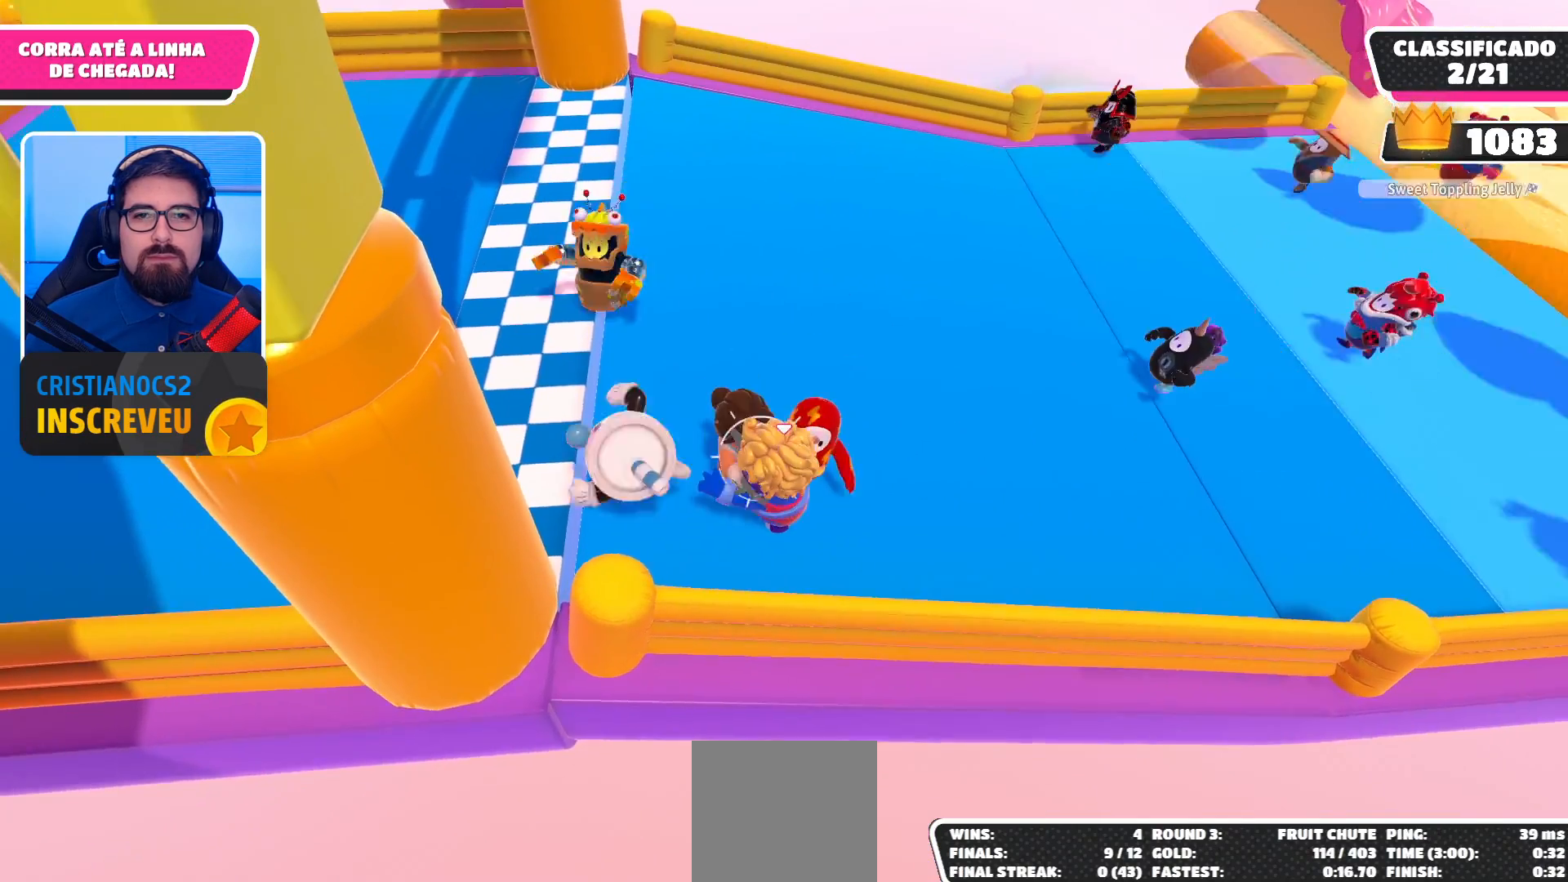
{"buttons": ["R2"], "left_stick": "left", "right_stick": "center", "events": [[133, "left_stick", "center"], [400, "left_stick", "left"]]}
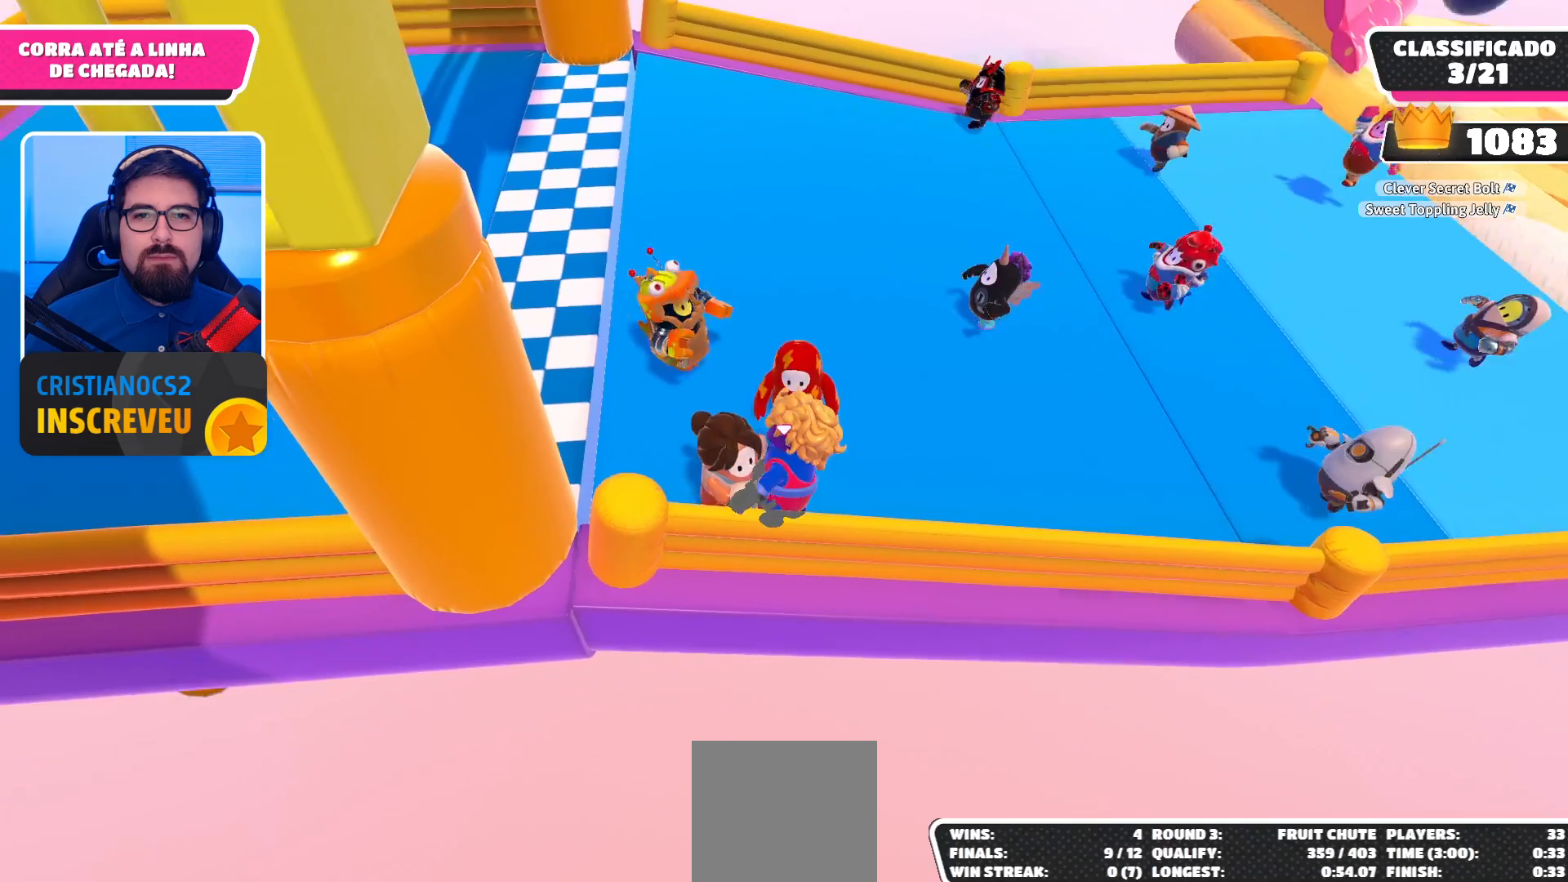
{"buttons": ["R2"], "left_stick": "left", "right_stick": "center", "events": []}
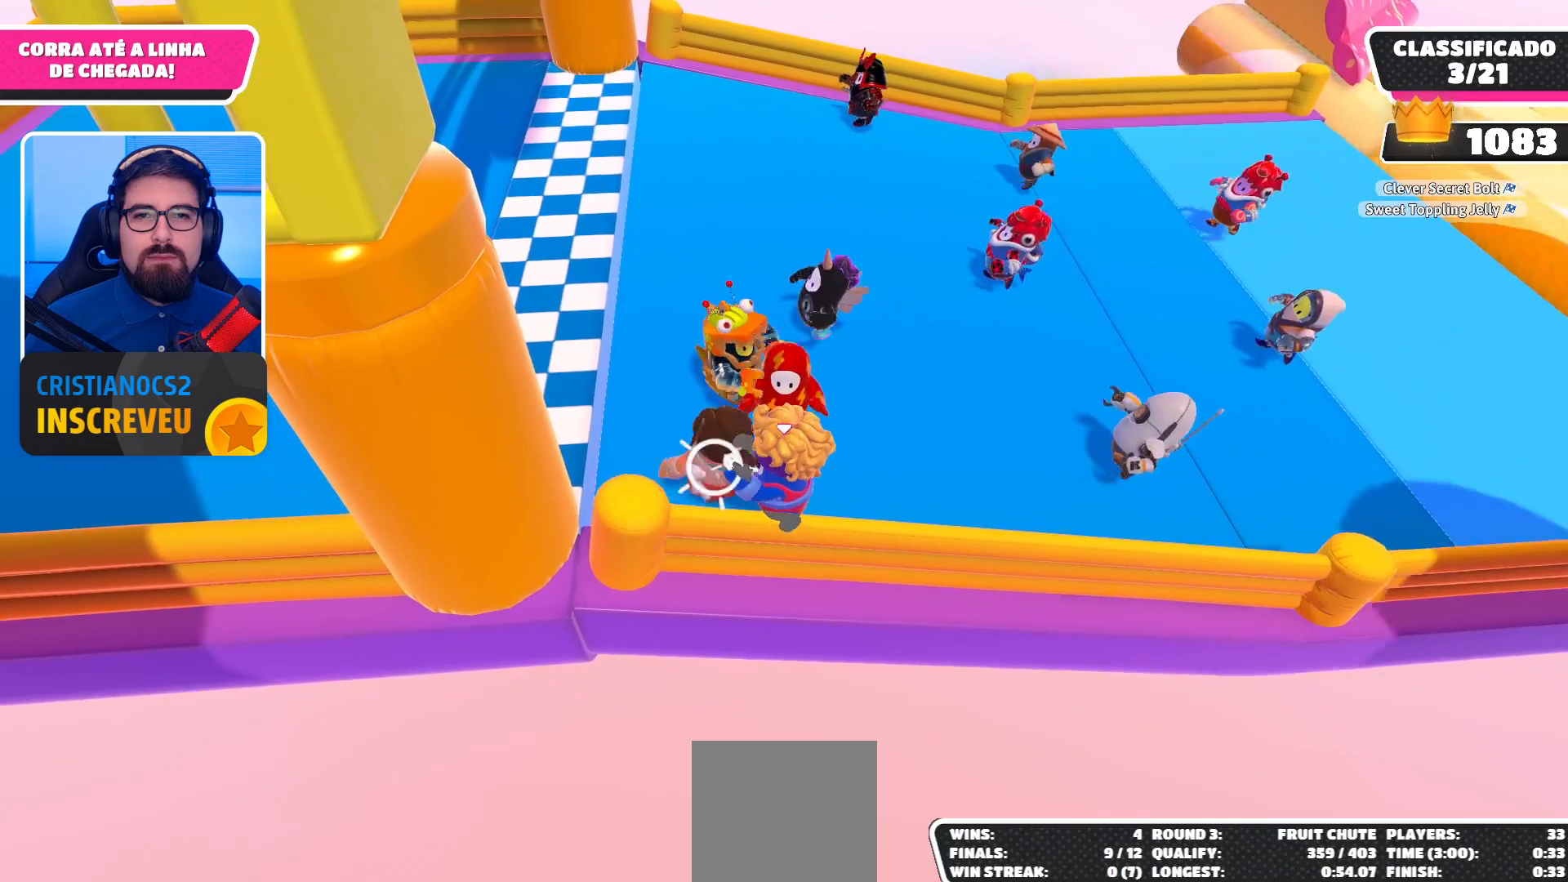
{"buttons": ["R2"], "left_stick": "left", "right_stick": "center", "events": []}
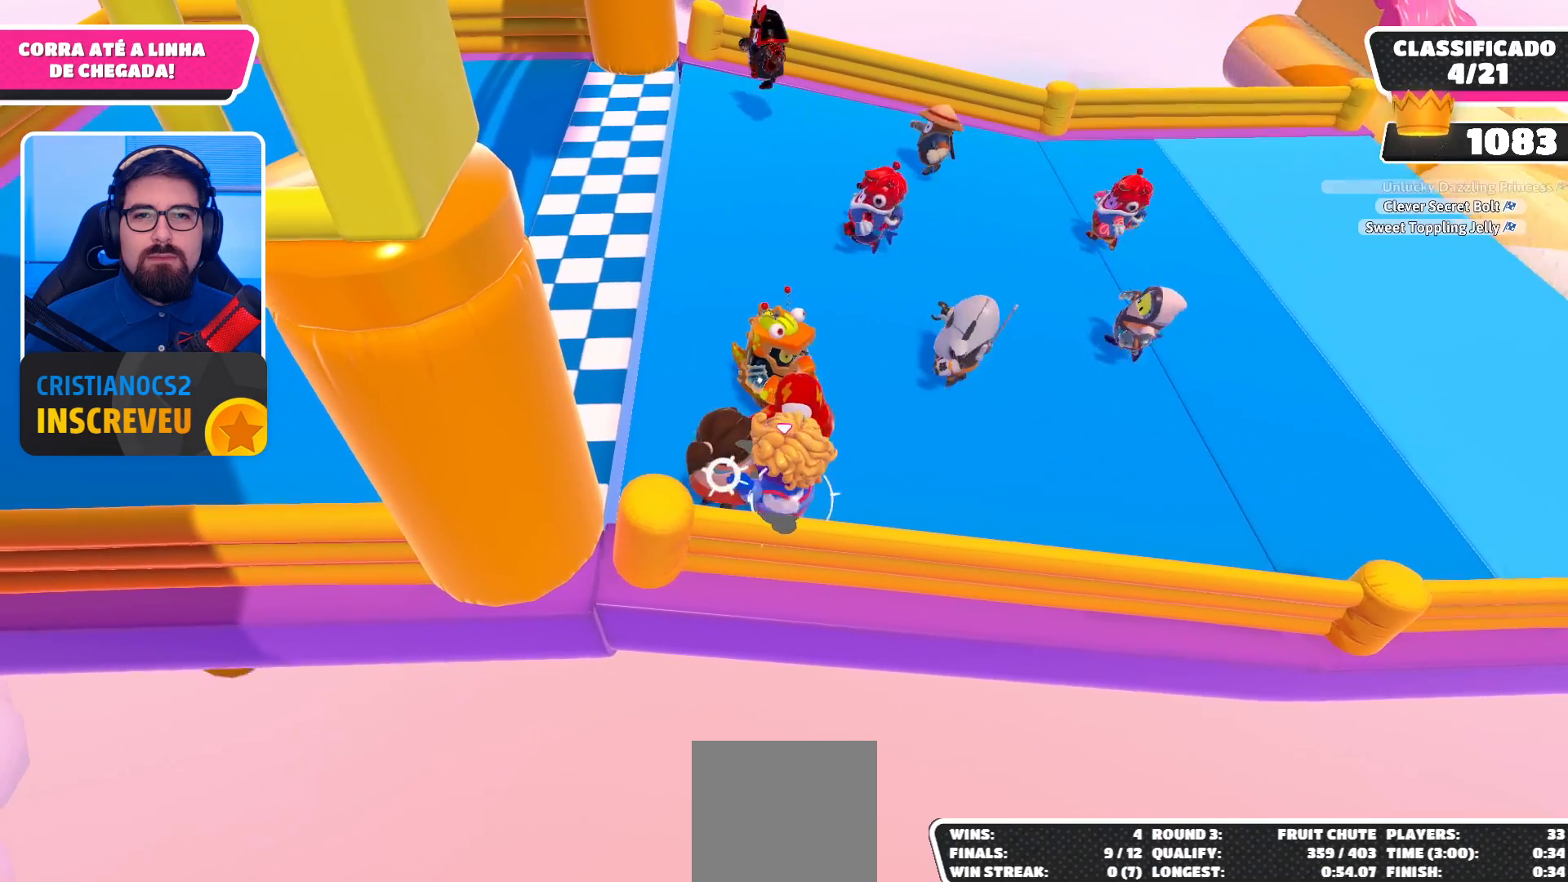
{"buttons": ["R2"], "left_stick": "up-left", "right_stick": "center", "events": [[67, "left_stick", "up-left"]]}
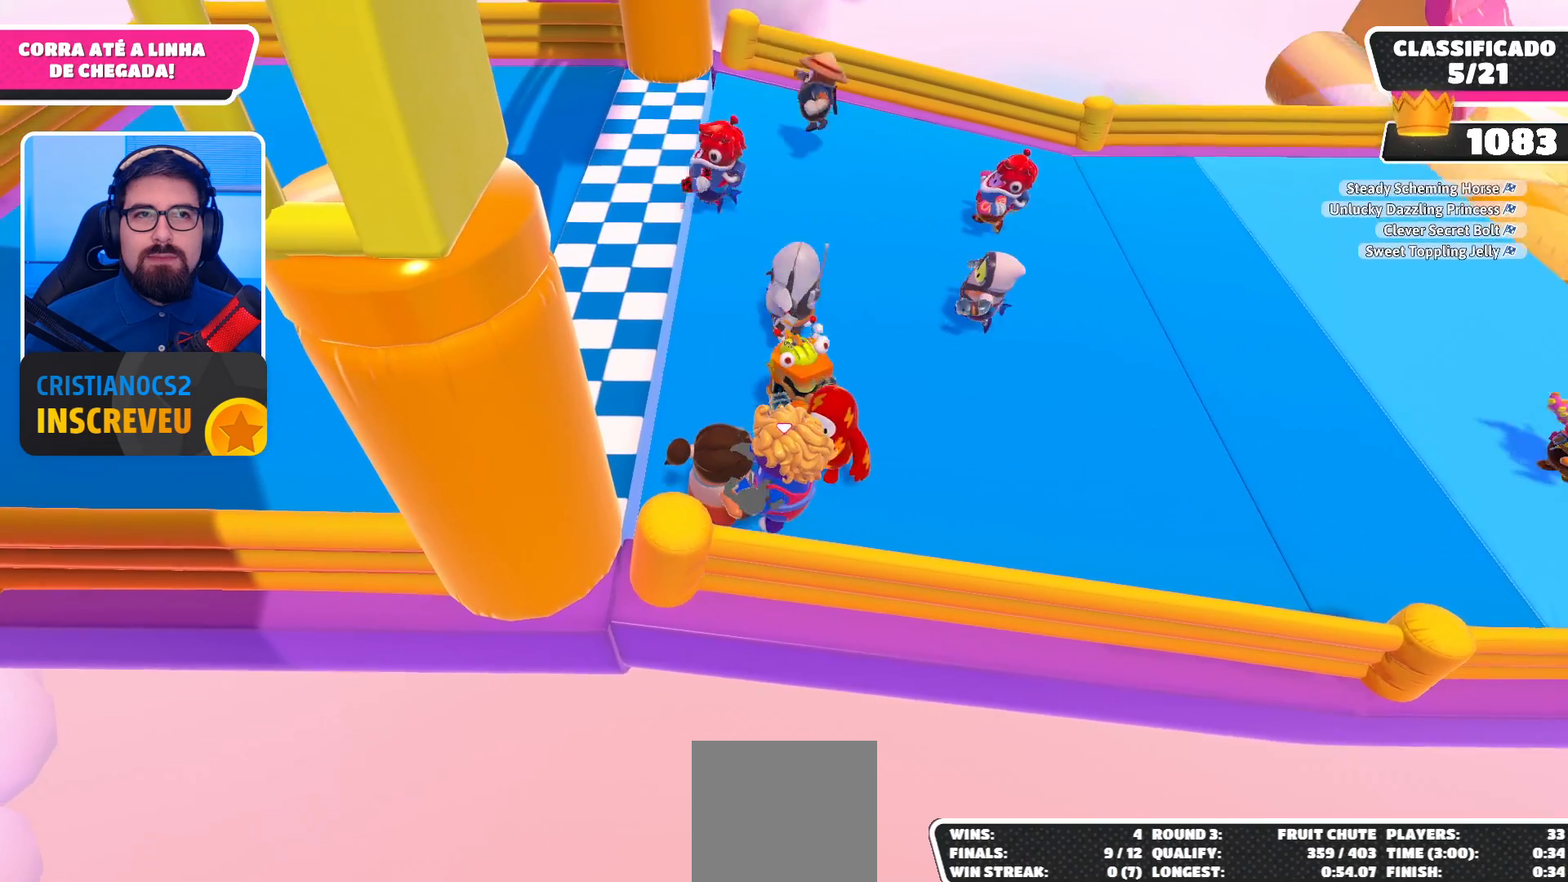
{"buttons": ["R2"], "left_stick": "up-left", "right_stick": "center", "events": []}
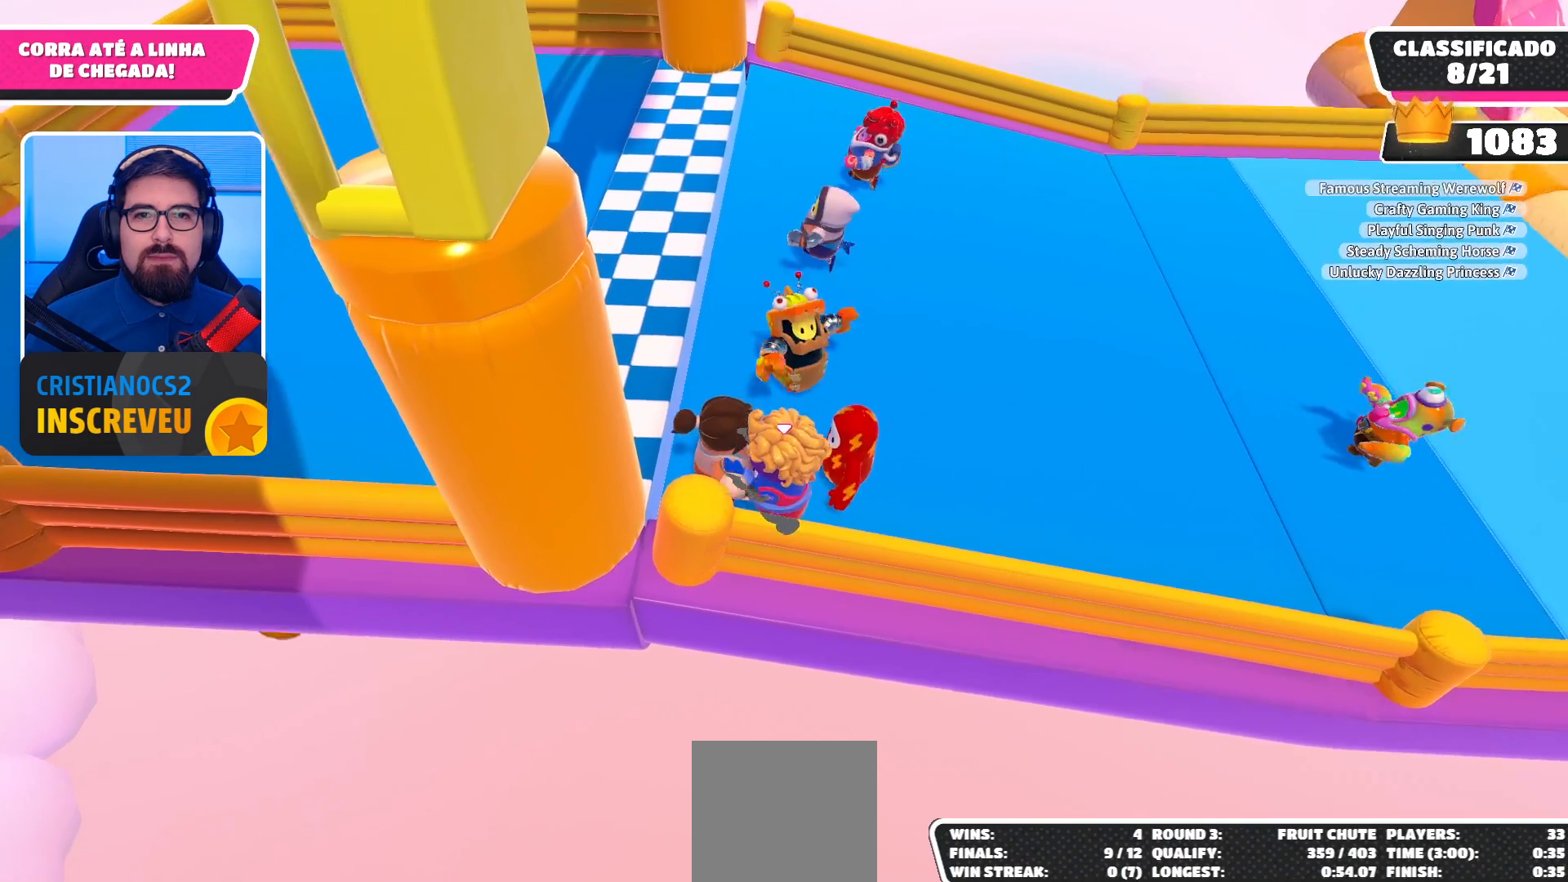
{"buttons": ["R2"], "left_stick": "up-left", "right_stick": "center", "events": []}
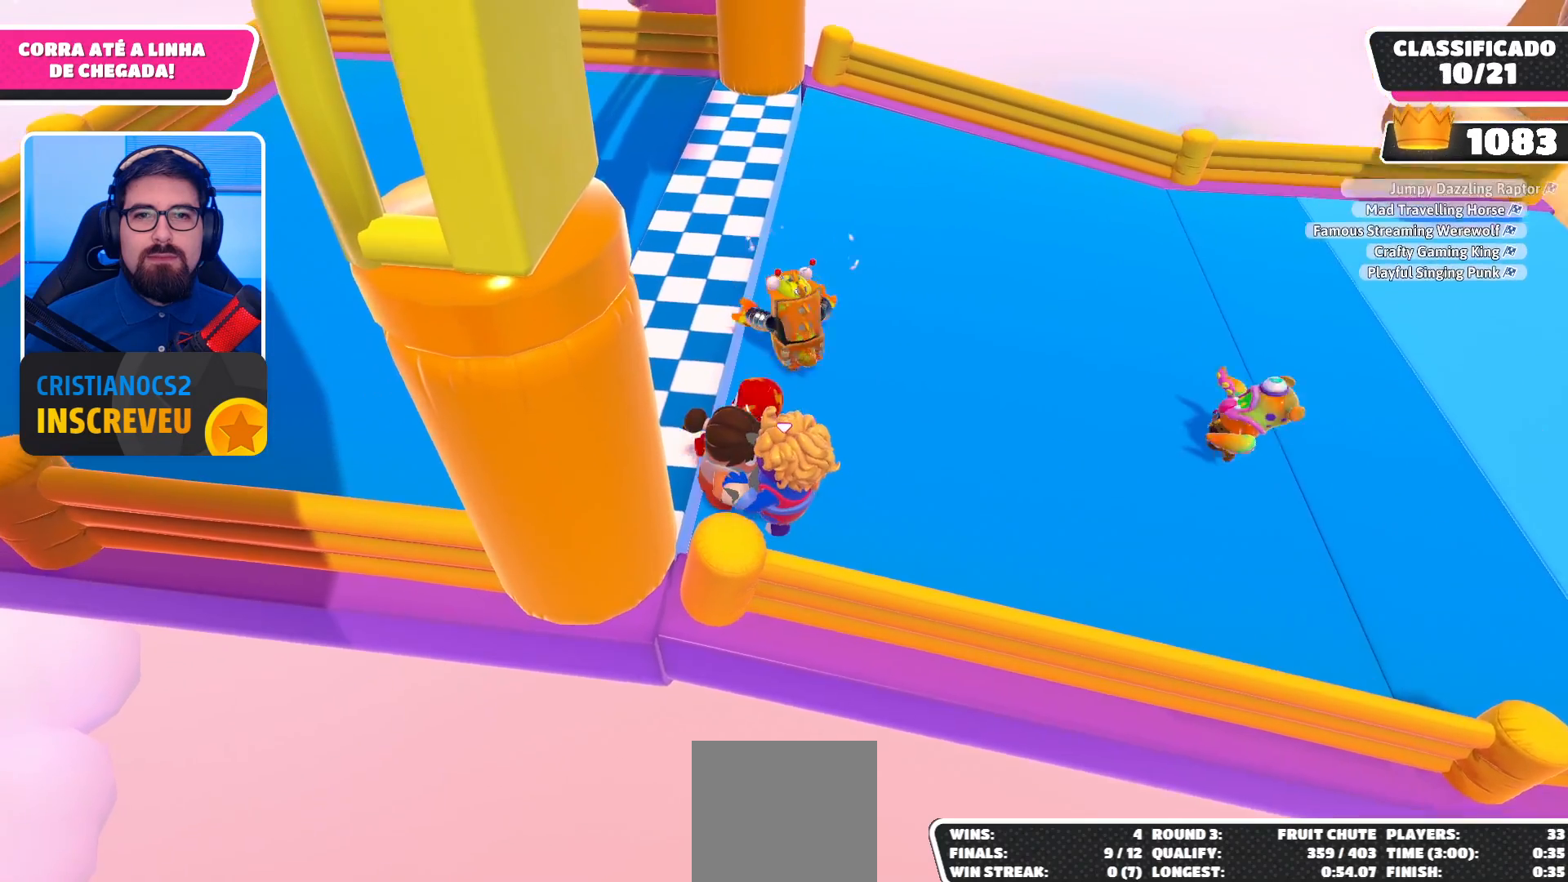
{"buttons": ["R2"], "left_stick": "up-left", "right_stick": "center", "events": []}
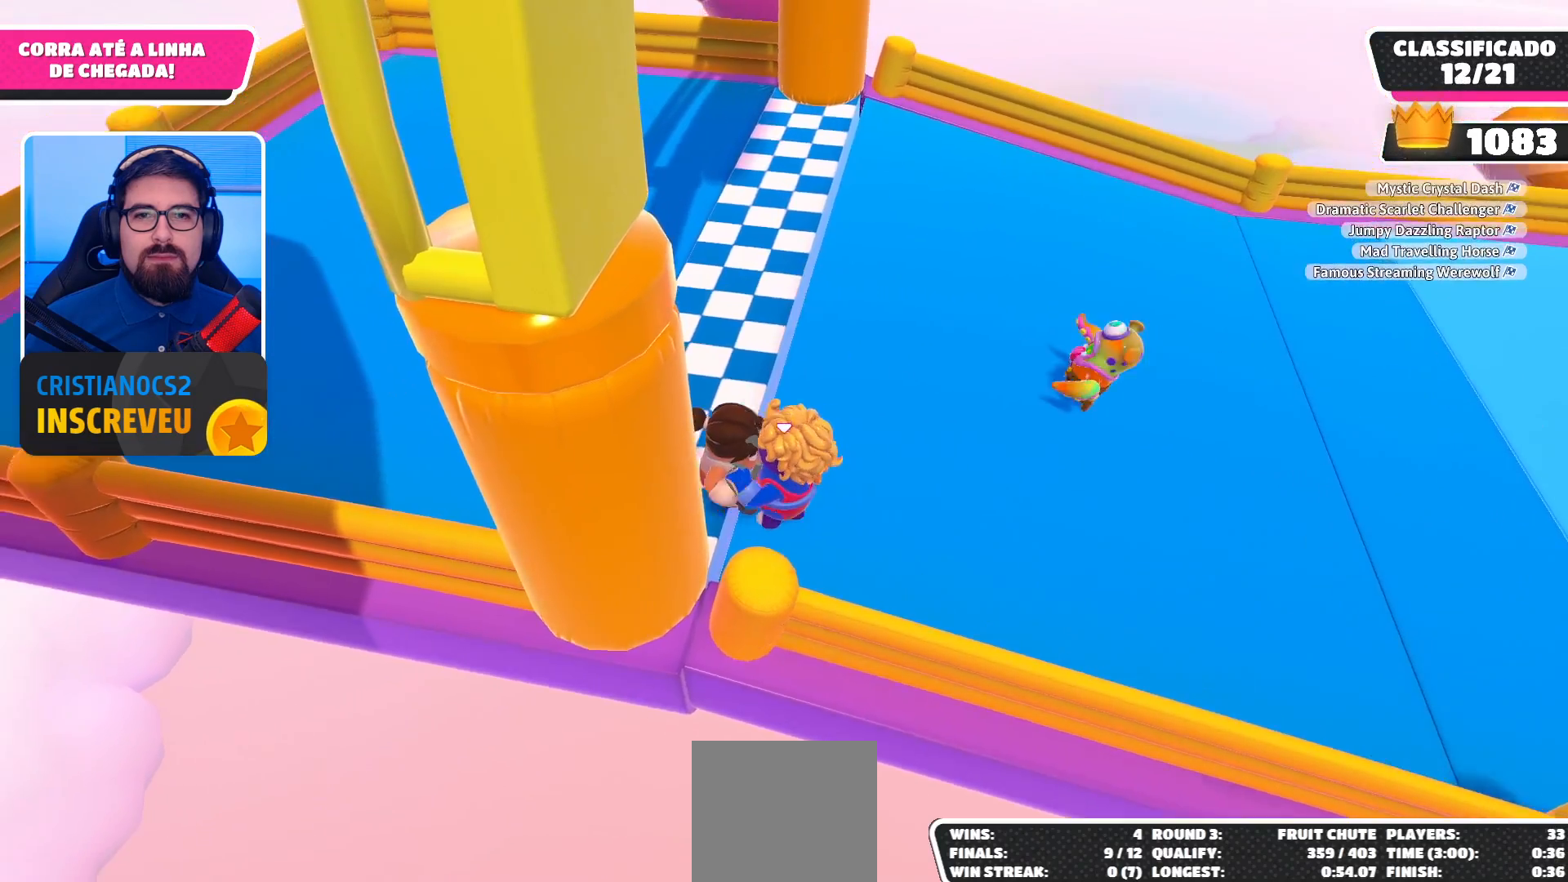
{"buttons": ["R2"], "left_stick": "up-left", "right_stick": "center", "events": []}
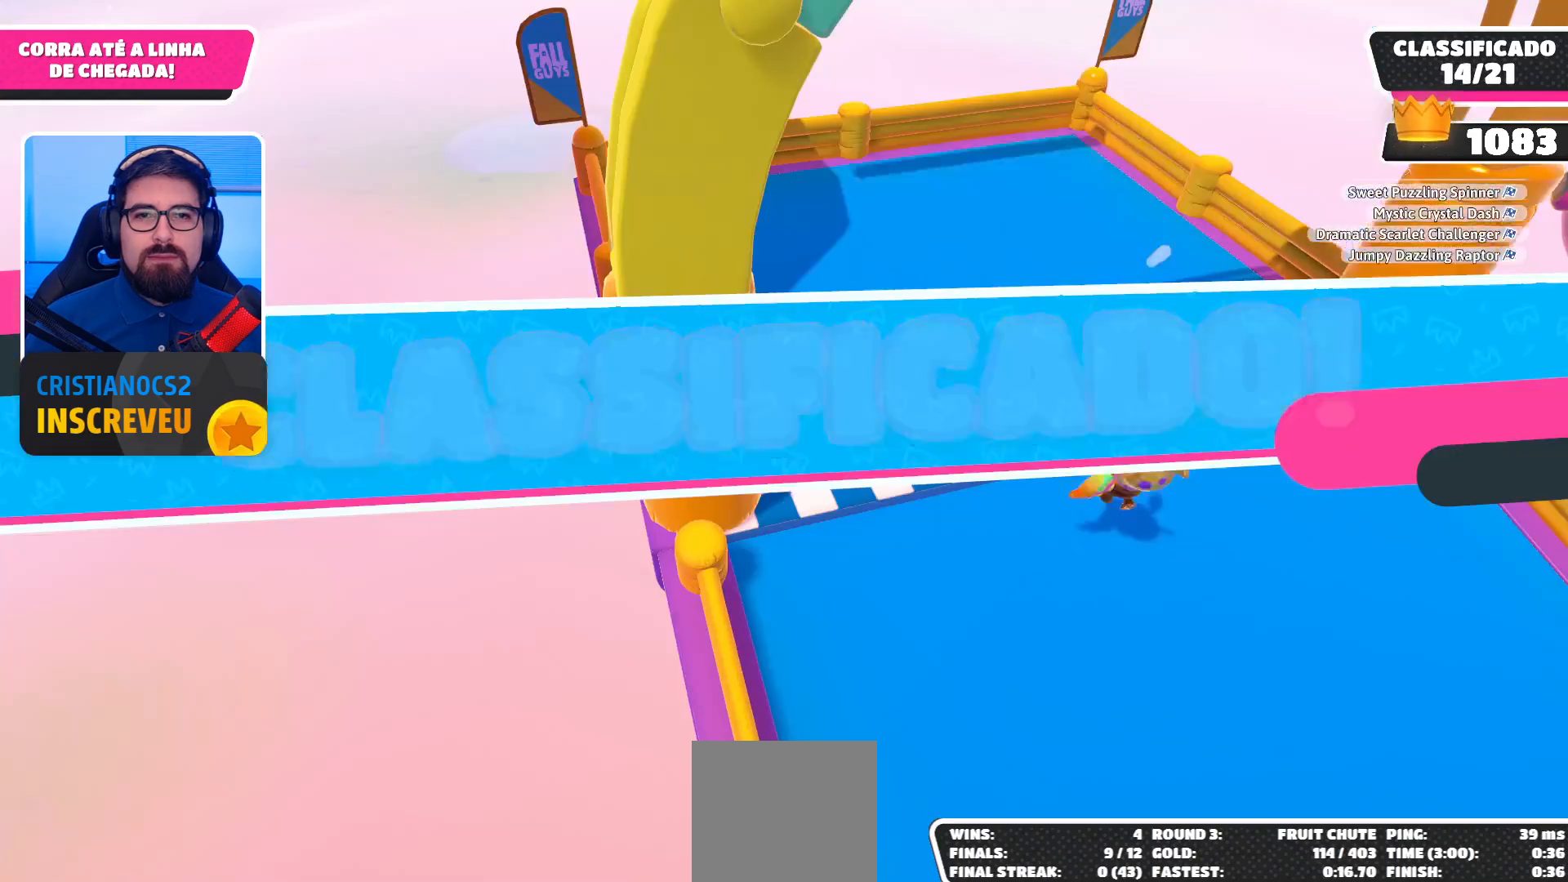
{"buttons": [], "left_stick": "center", "right_stick": "center", "events": [[233, "R2", "up"], [333, "left_stick", "center"]]}